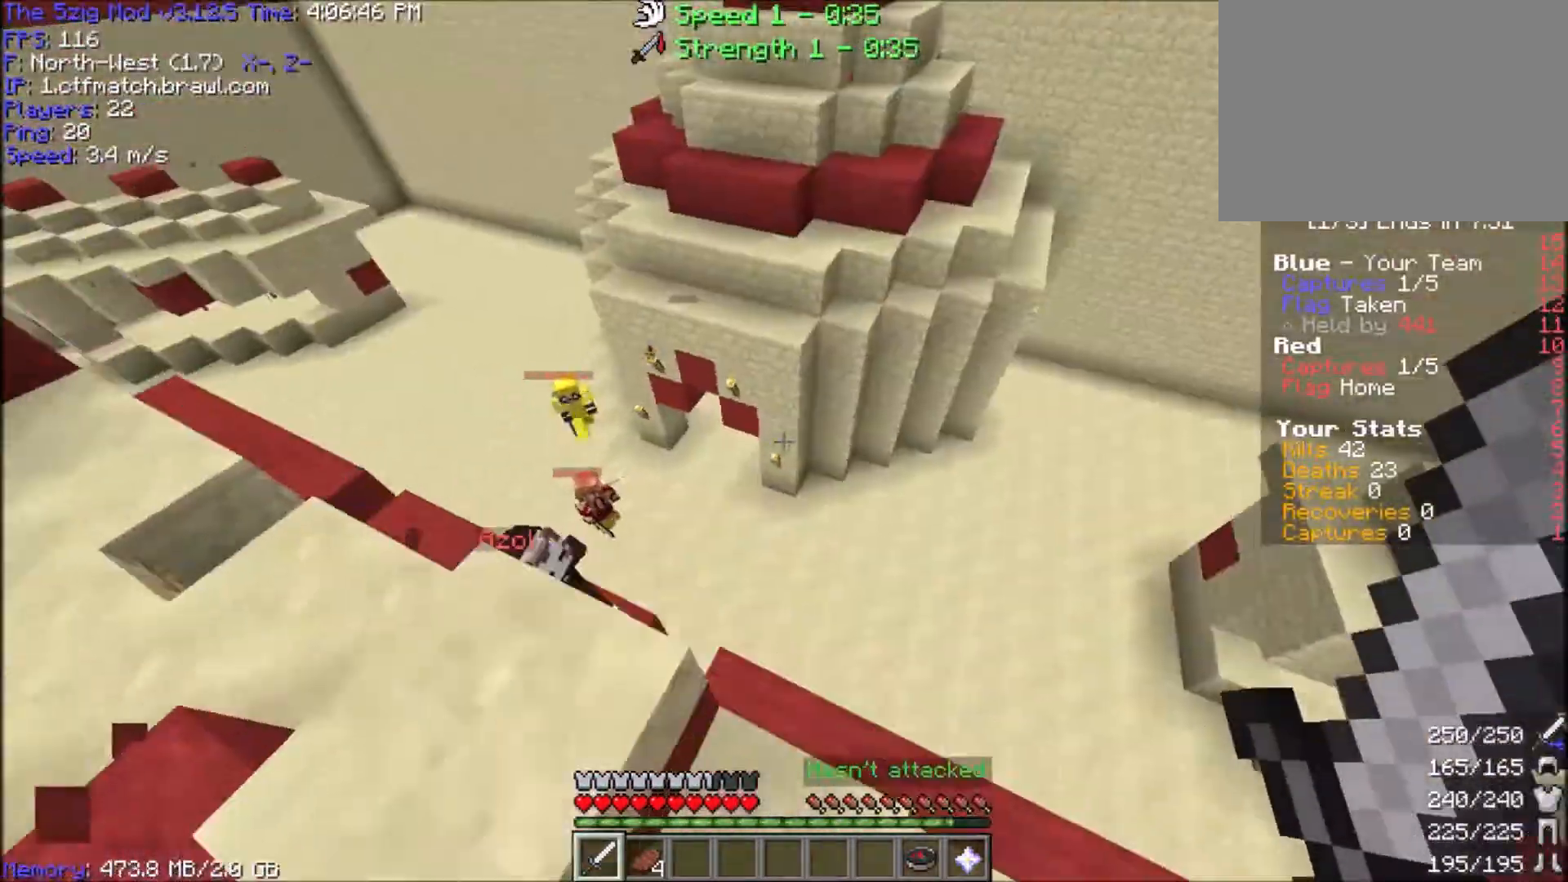
Gameplay with keyboard and mouse; each line is a JSON object with the keys and mouse buttons held at the frame after it. "events" lists presses ("down") and releases ("up") of "a", "d", "s", "space", "w", "mouse_left" and "mouse_right" between this image and that frame as [ms after this image, input, new state], when the widget could be followed in between. "mouse_left", "mouse_right" = the "left", "right" buttons of the "mouse" list. No other keys are recorded. Fast repeated clicks can show as one long hold. Mouse movement is not recorded.
{"keys": ["d", "w"], "mouse": ["left"], "events": [[401, "mouse_left", "down"]]}
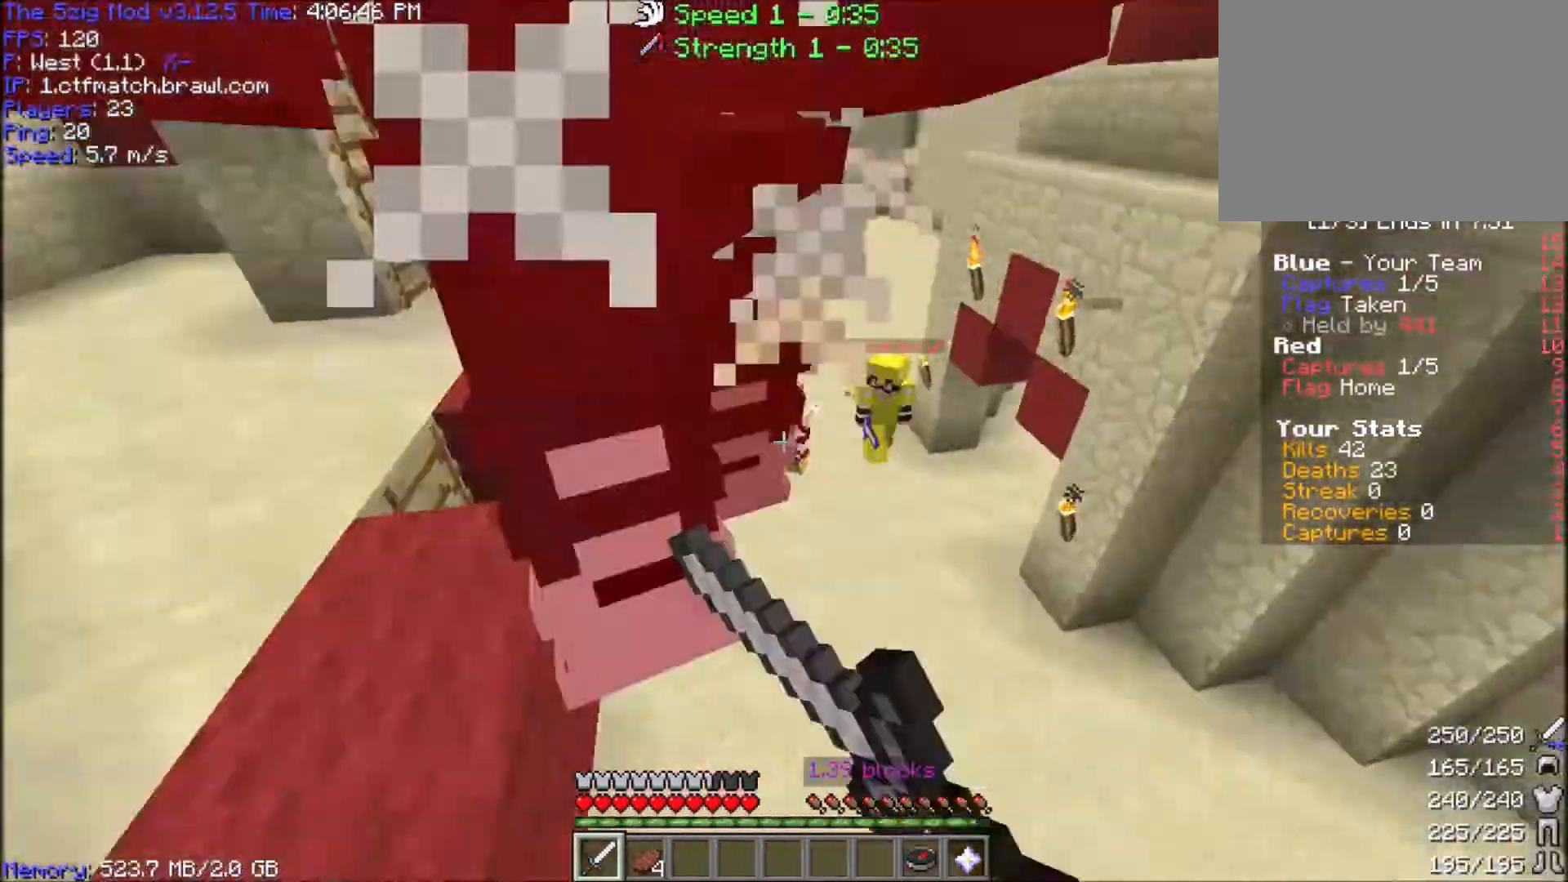
{"keys": ["d", "w"], "mouse": [], "events": [[33, "mouse_left", "up"], [100, "mouse_left", "down"], [367, "mouse_left", "up"]]}
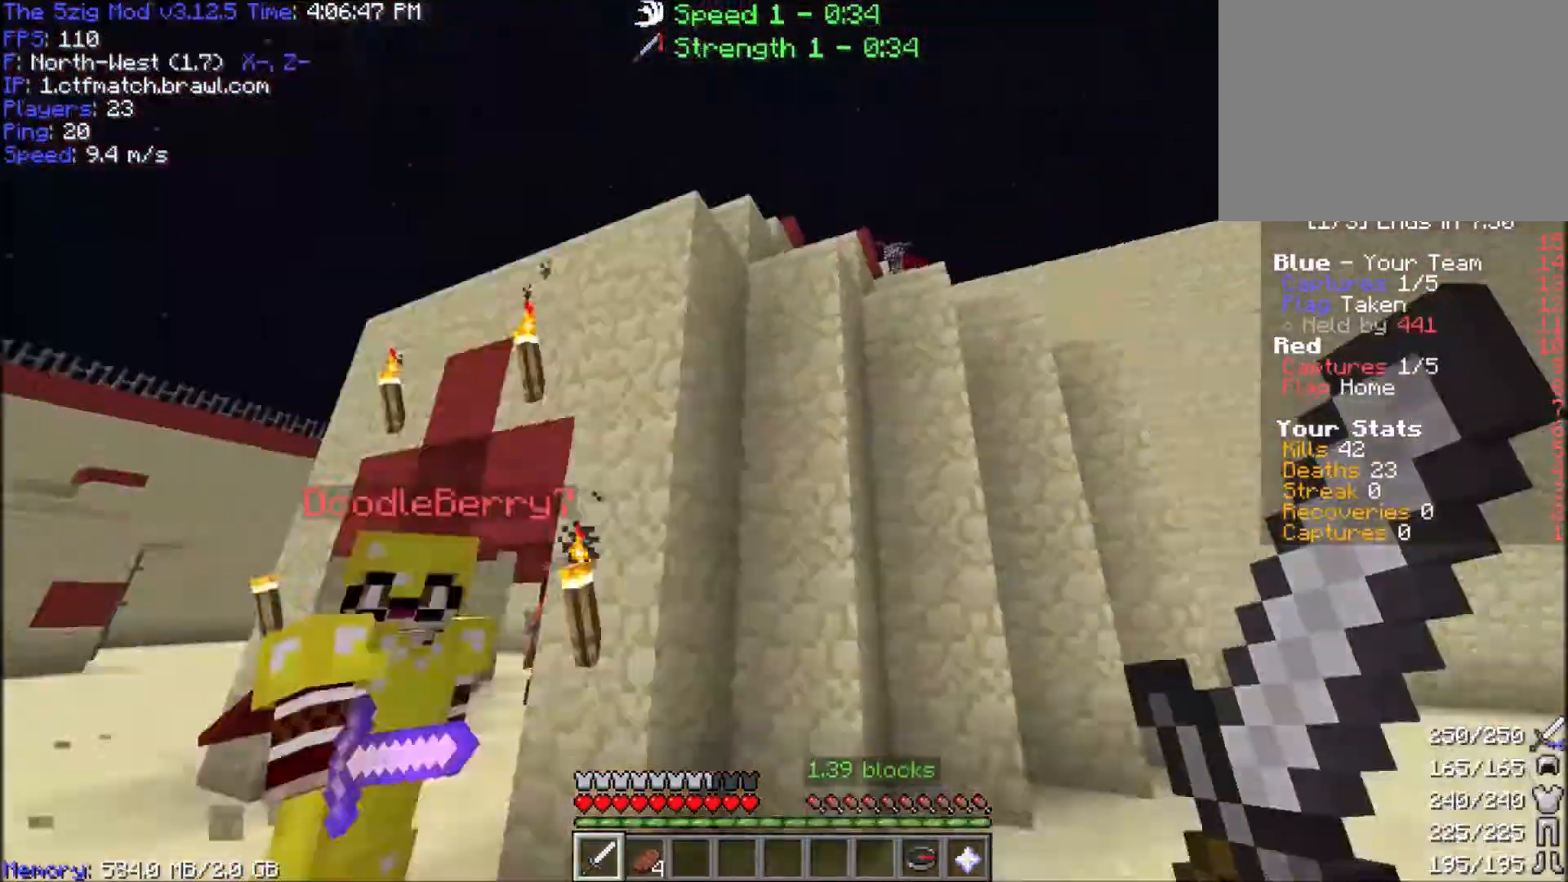
{"keys": ["w"], "mouse": ["right"], "events": [[67, "space", "down"], [167, "d", "up"], [167, "mouse_right", "down"], [234, "mouse_right", "up"], [301, "mouse_right", "down"], [368, "space", "up"]]}
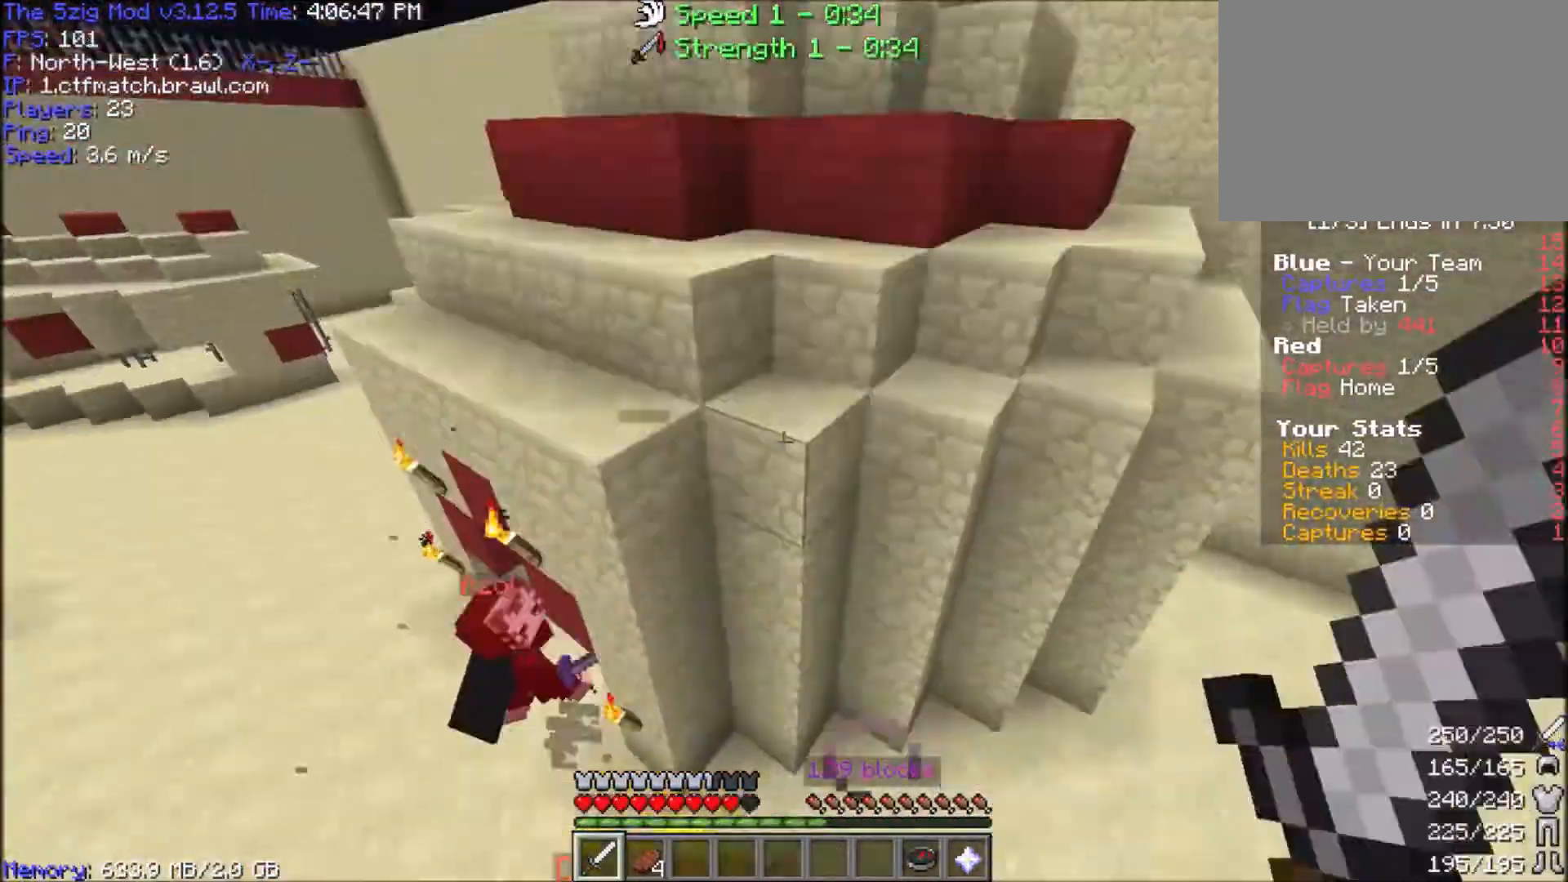
{"keys": ["a", "w"], "mouse": [], "events": [[67, "mouse_right", "up"], [400, "a", "down"]]}
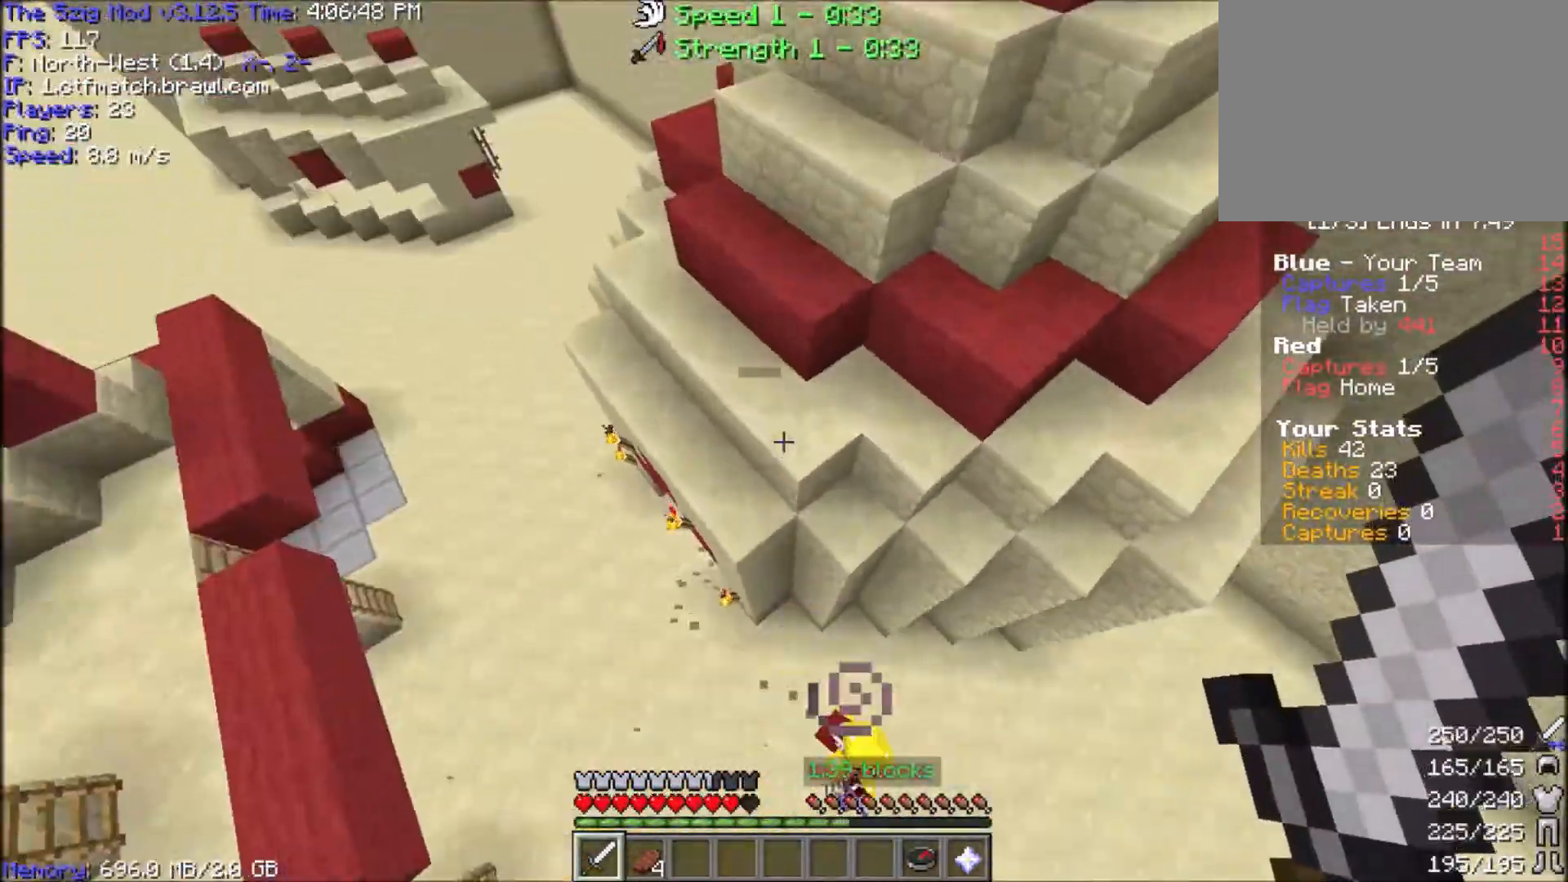
{"keys": ["w"], "mouse": [], "events": [[334, "a", "up"], [334, "mouse_right", "down"], [468, "mouse_right", "up"]]}
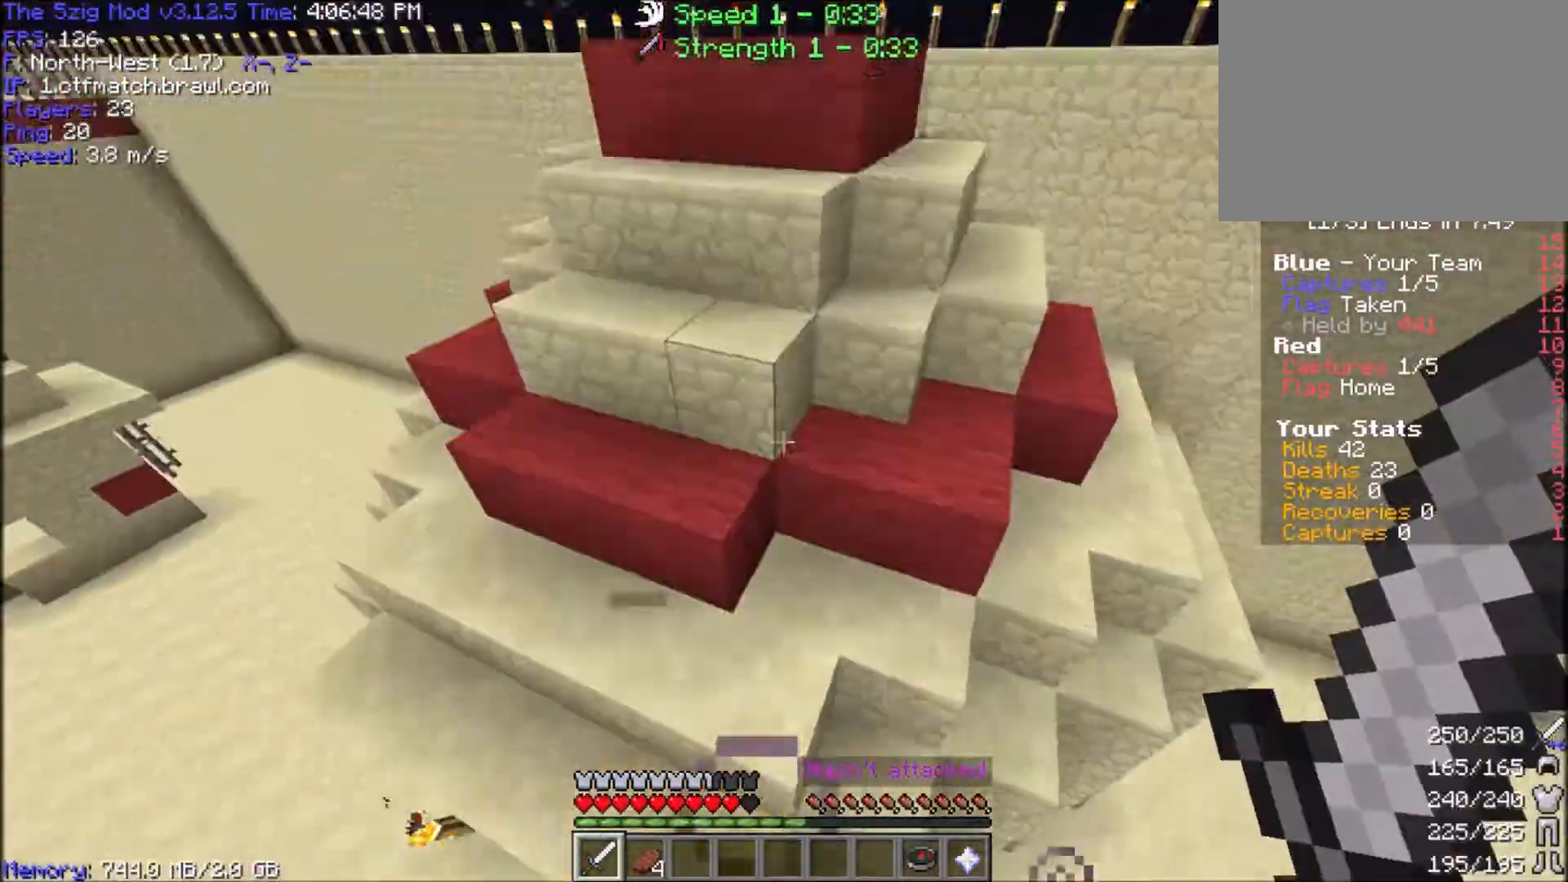
{"keys": ["d", "w"], "mouse": [], "events": [[467, "d", "down"]]}
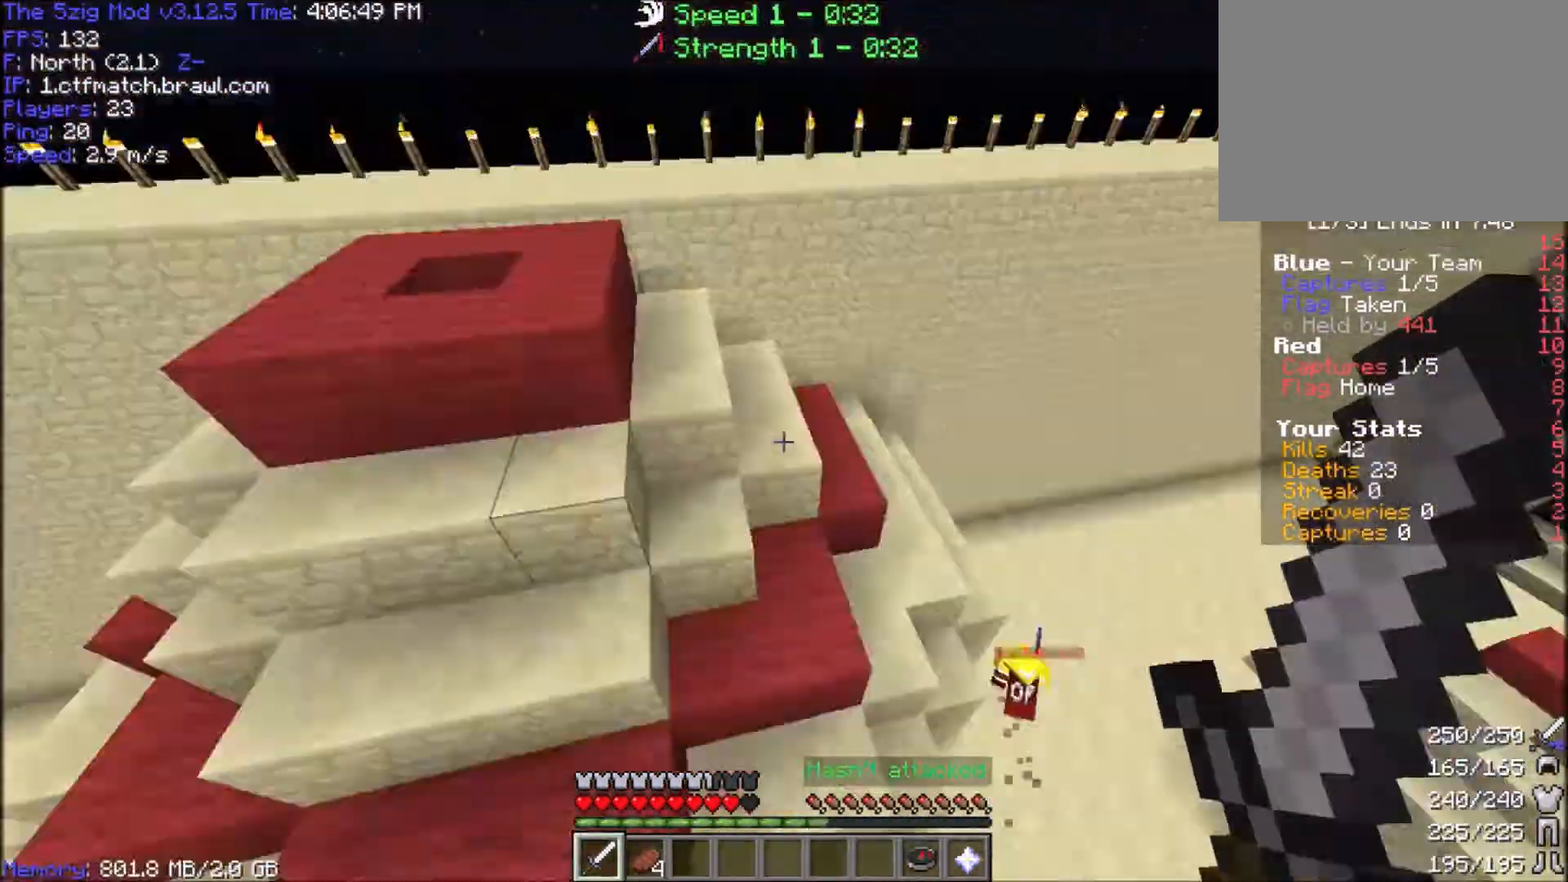
{"keys": ["space", "w"], "mouse": [], "events": [[434, "d", "up"], [501, "space", "down"]]}
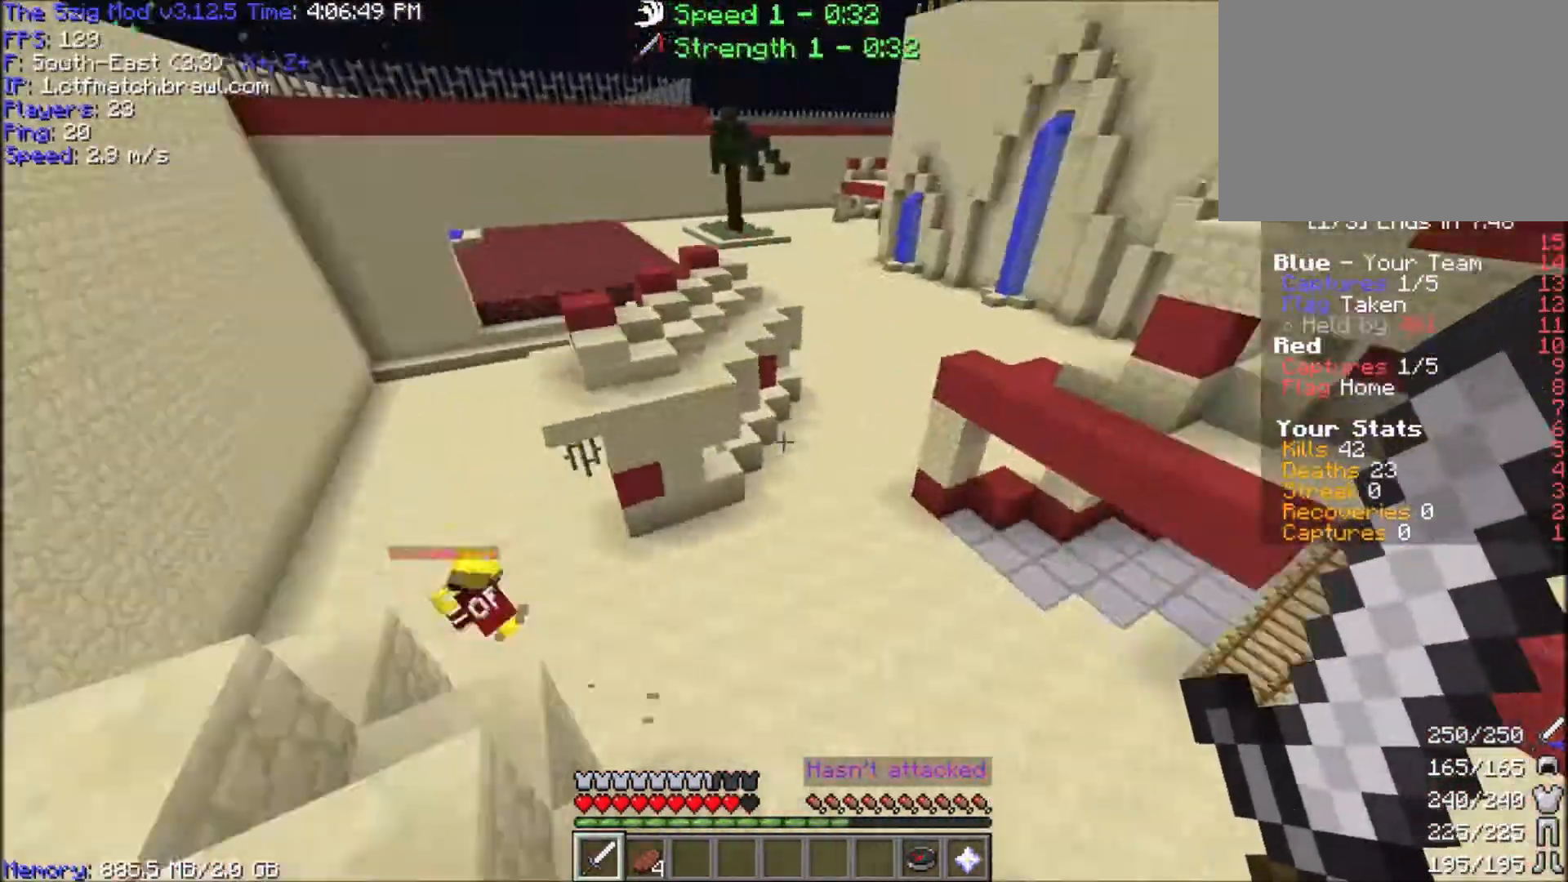
{"keys": ["a", "w"], "mouse": ["right"], "events": [[234, "a", "down"], [267, "space", "up"], [434, "mouse_right", "down"]]}
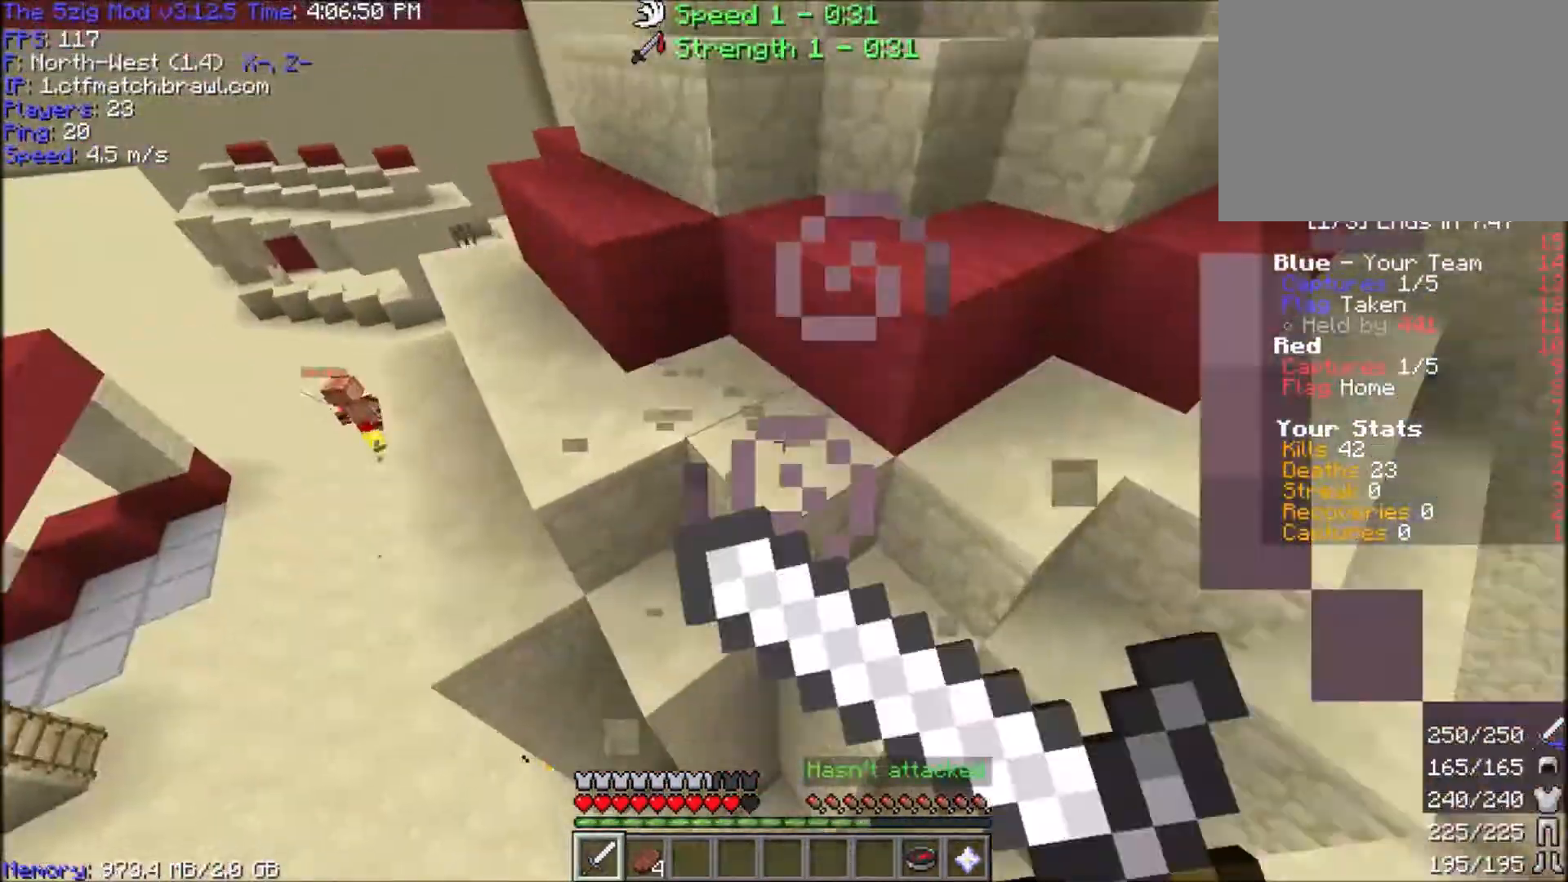
{"keys": ["a", "w"], "mouse": [], "events": [[301, "mouse_right", "up"]]}
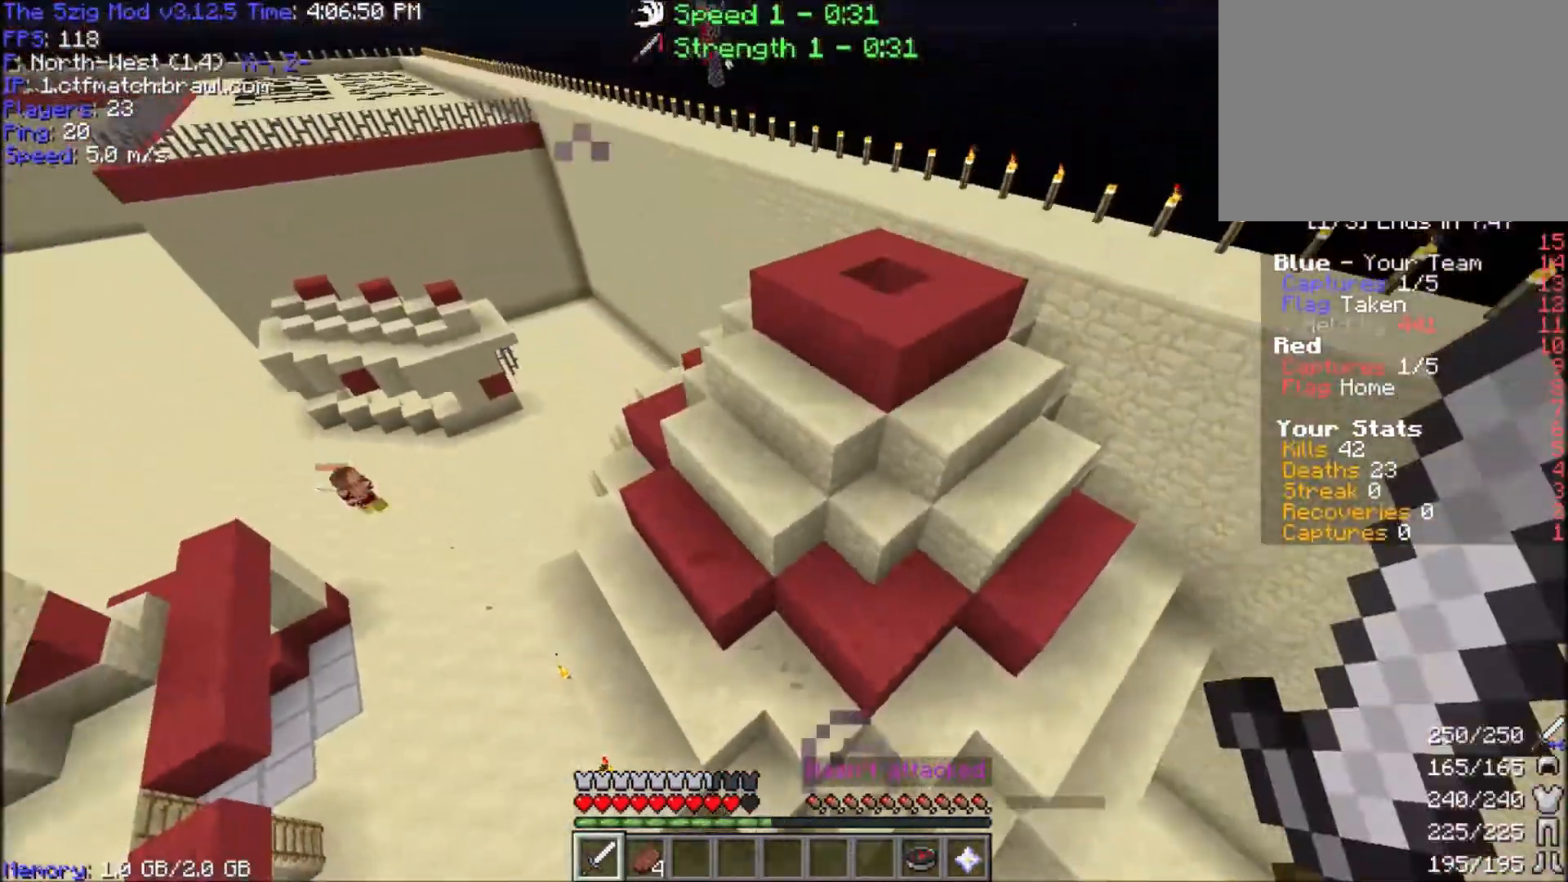
{"keys": ["a", "w"], "mouse": [], "events": []}
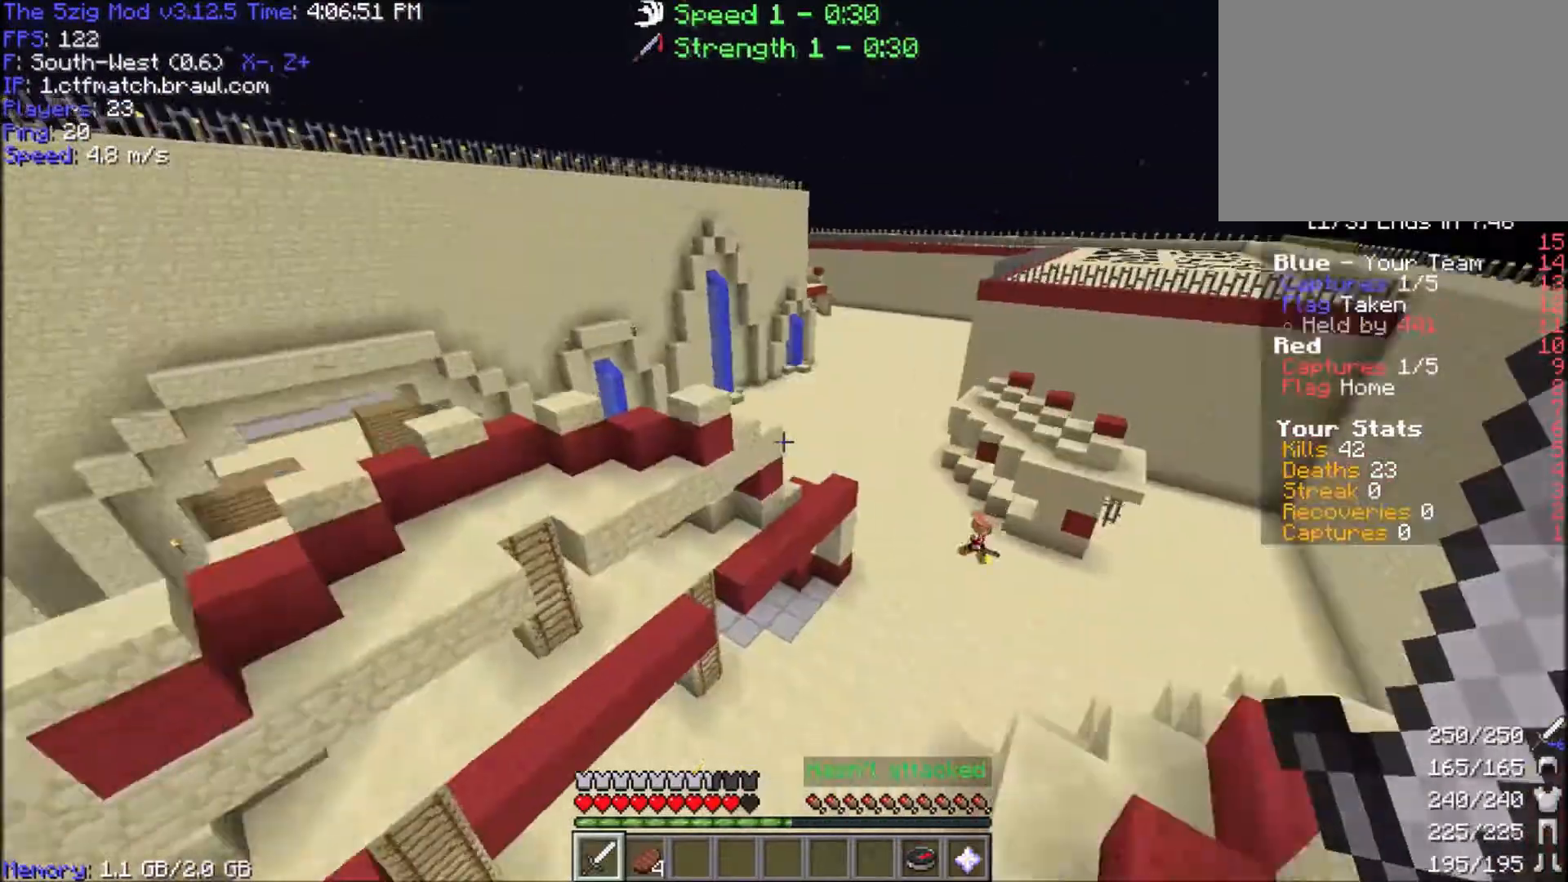
{"keys": ["a", "w"], "mouse": [], "events": []}
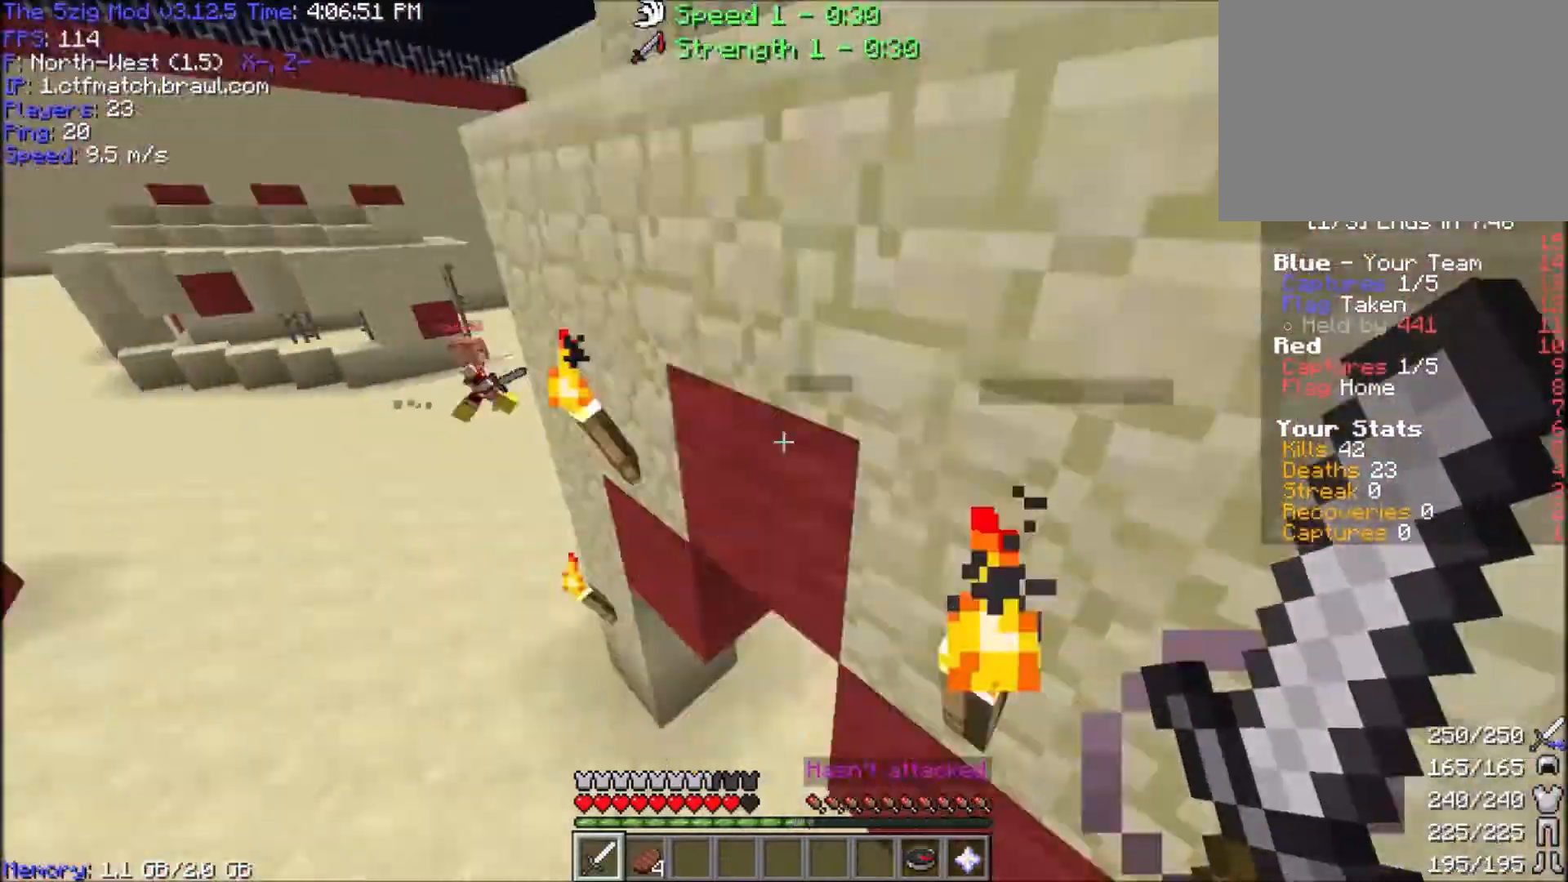
{"keys": ["d", "w"], "mouse": ["right"], "events": [[33, "a", "up"], [133, "d", "down"], [133, "mouse_right", "down"], [300, "mouse_right", "up"], [334, "mouse_right", "down"]]}
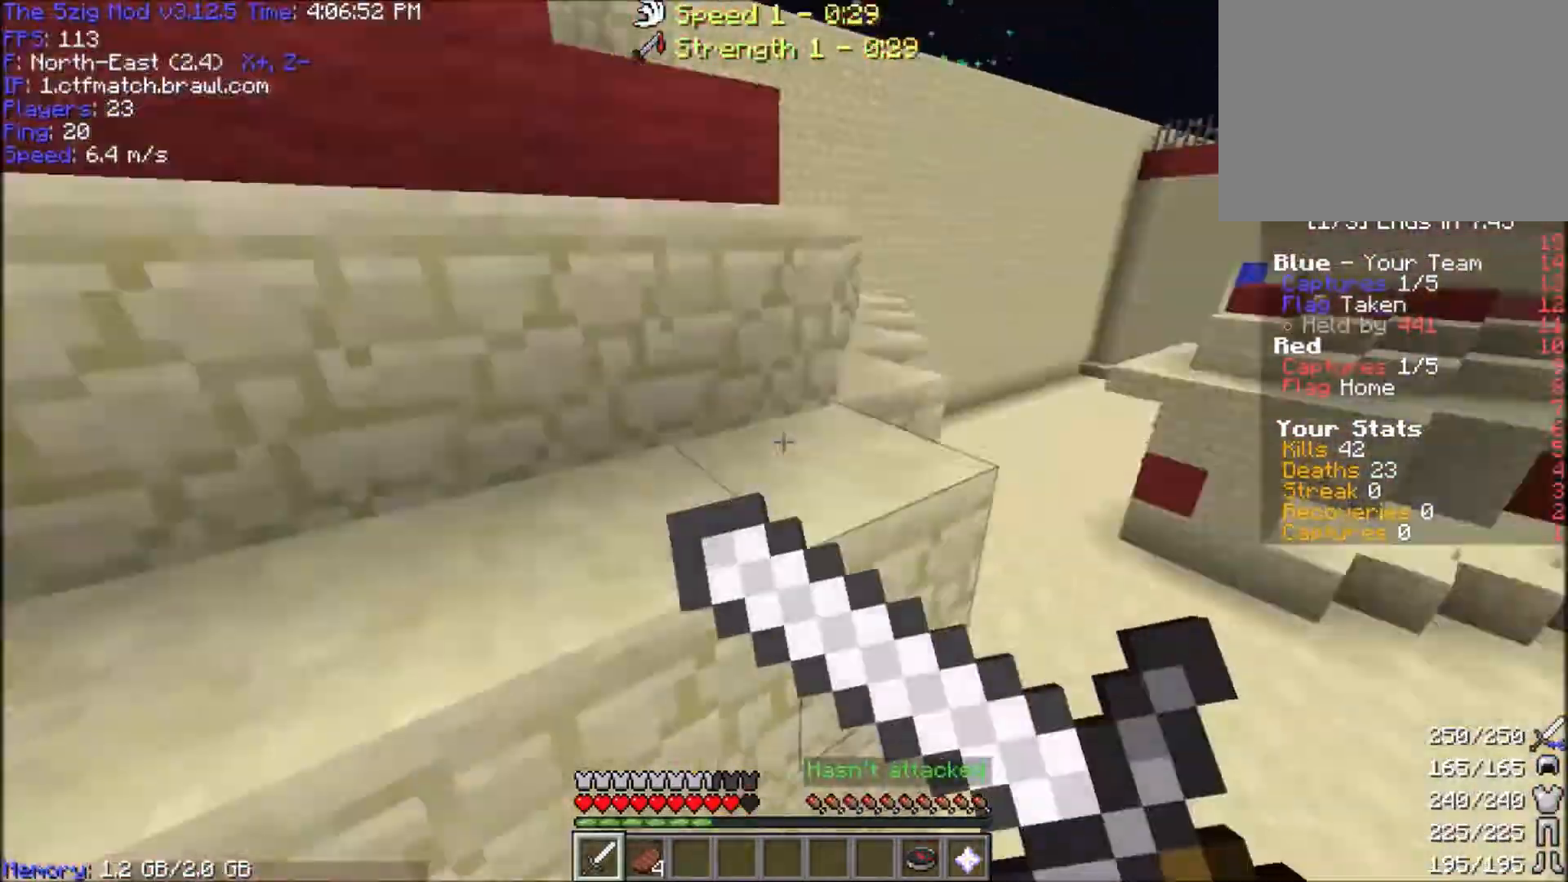
{"keys": ["w"], "mouse": [], "events": [[67, "mouse_right", "up"], [167, "d", "up"]]}
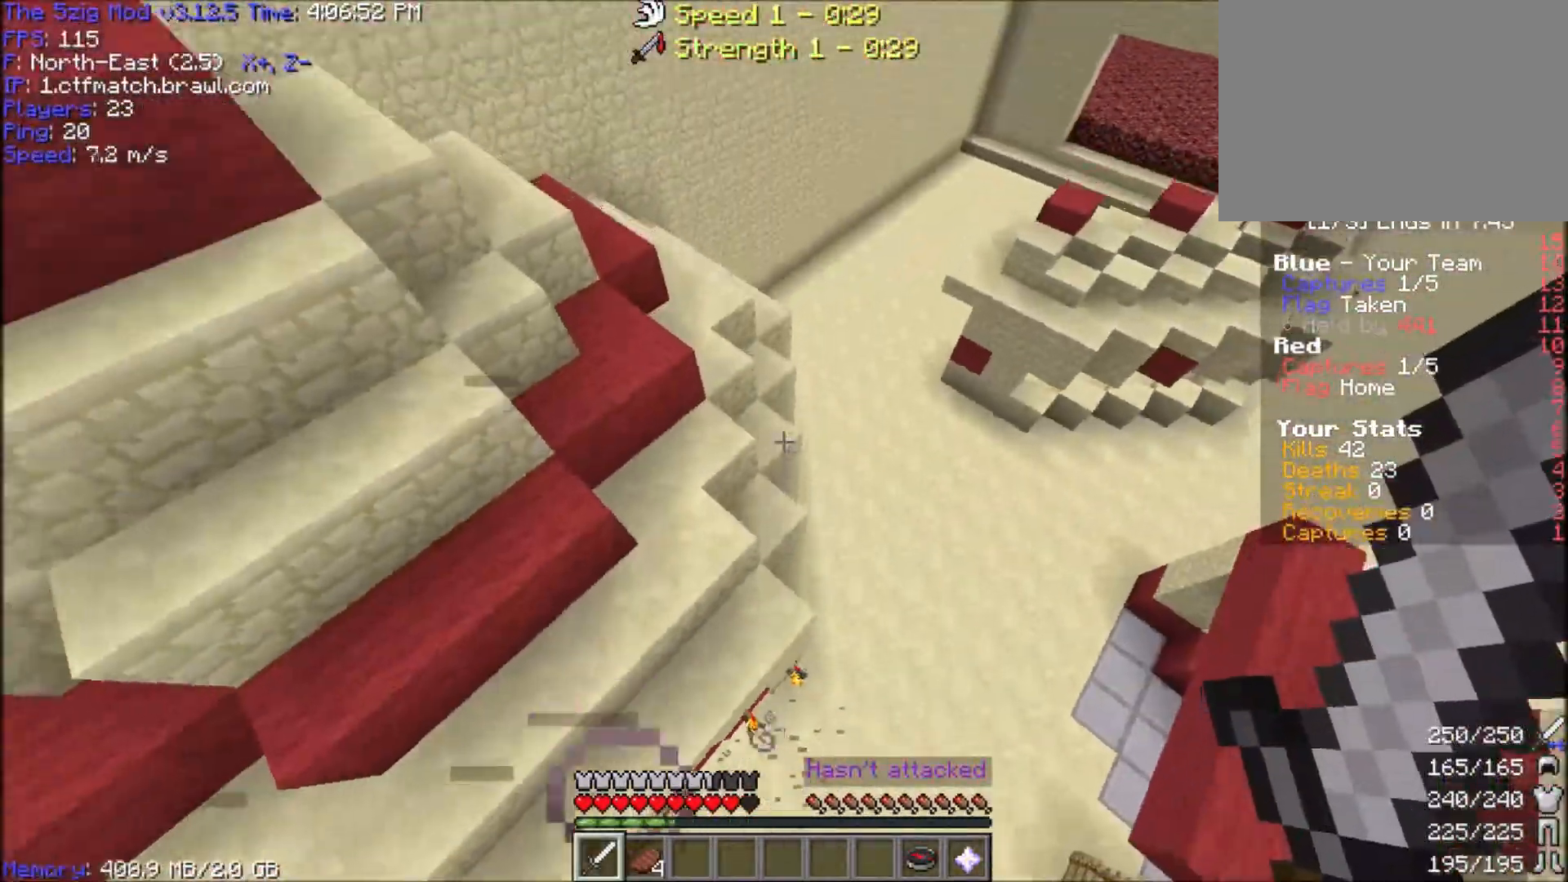
{"keys": ["a", "w"], "mouse": [], "events": [[100, "d", "down"], [267, "a", "down"], [267, "d", "up"]]}
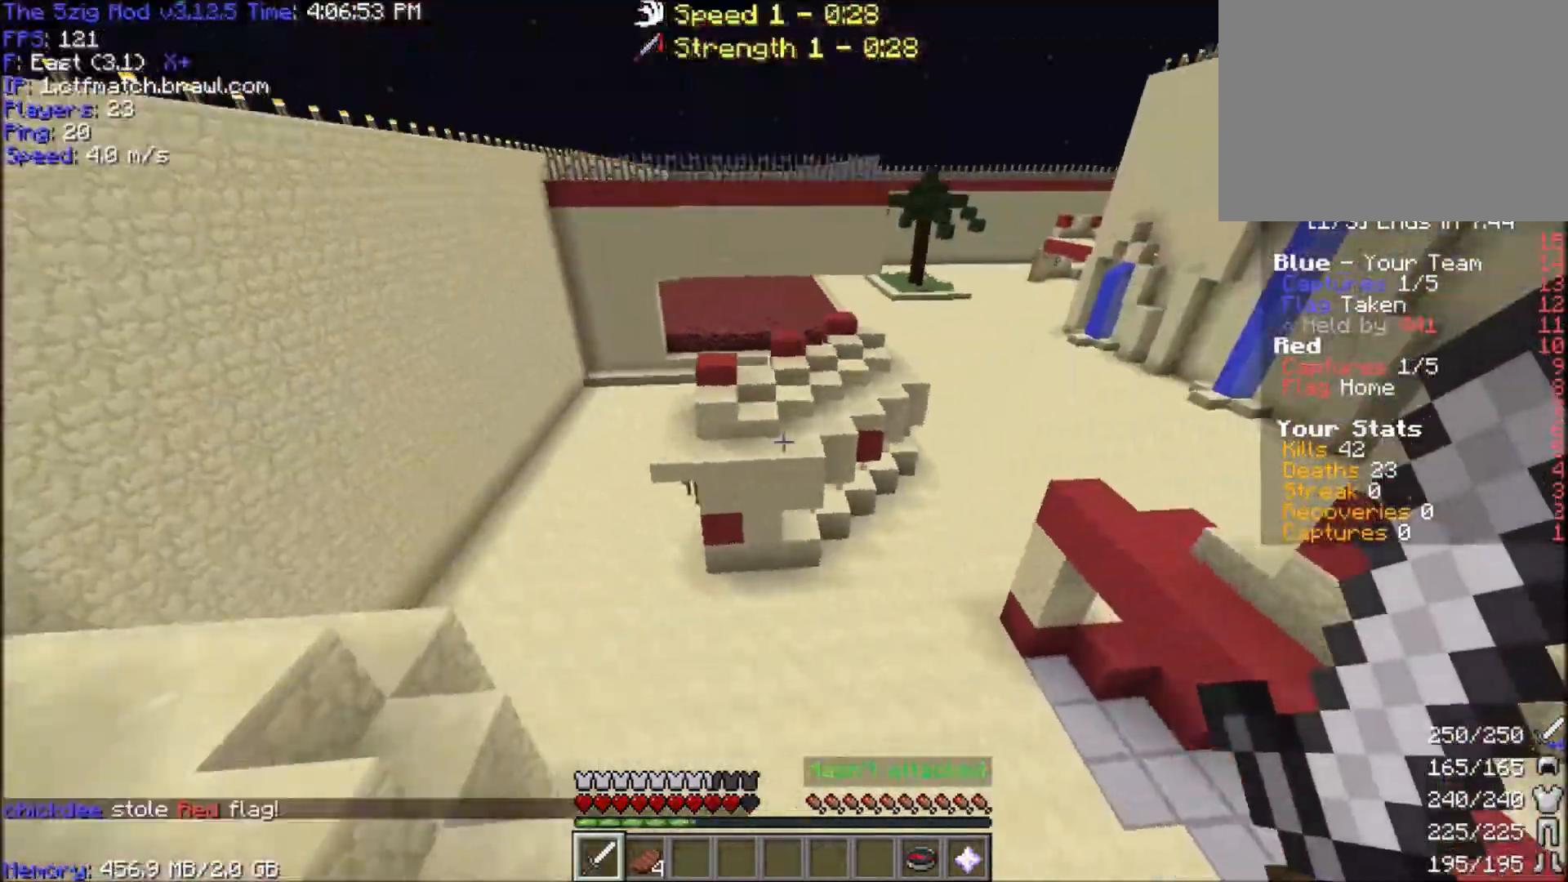
{"keys": ["d", "w"], "mouse": [], "events": [[167, "space", "down"], [234, "a", "up"], [234, "d", "down"], [501, "space", "up"]]}
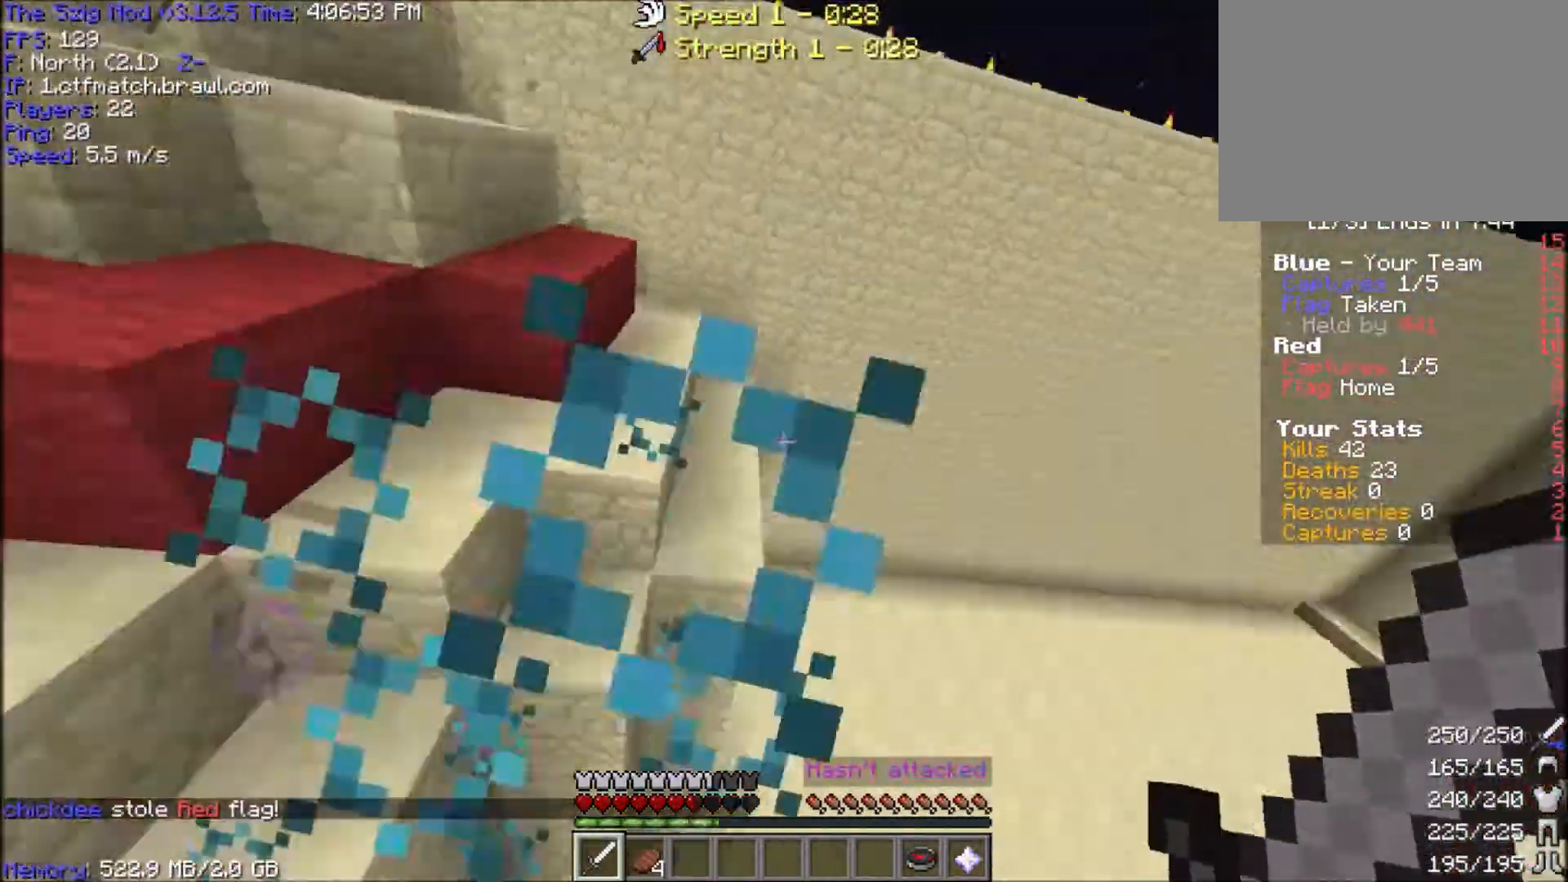
{"keys": ["w"], "mouse": [], "events": [[133, "d", "up"]]}
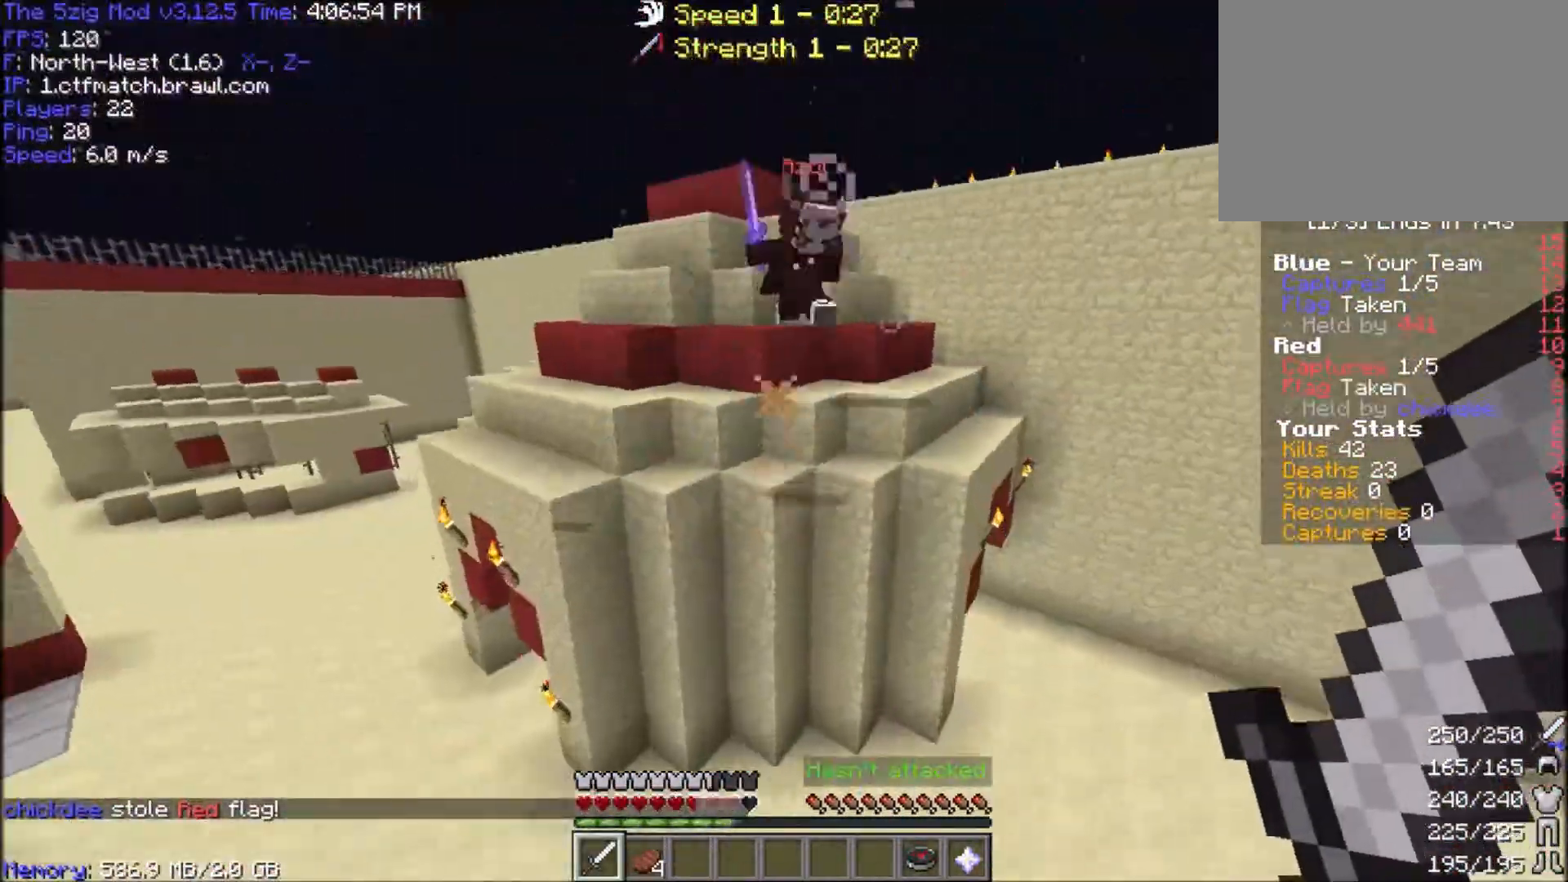
{"keys": ["w"], "mouse": [], "events": [[34, "a", "down"], [301, "a", "up"]]}
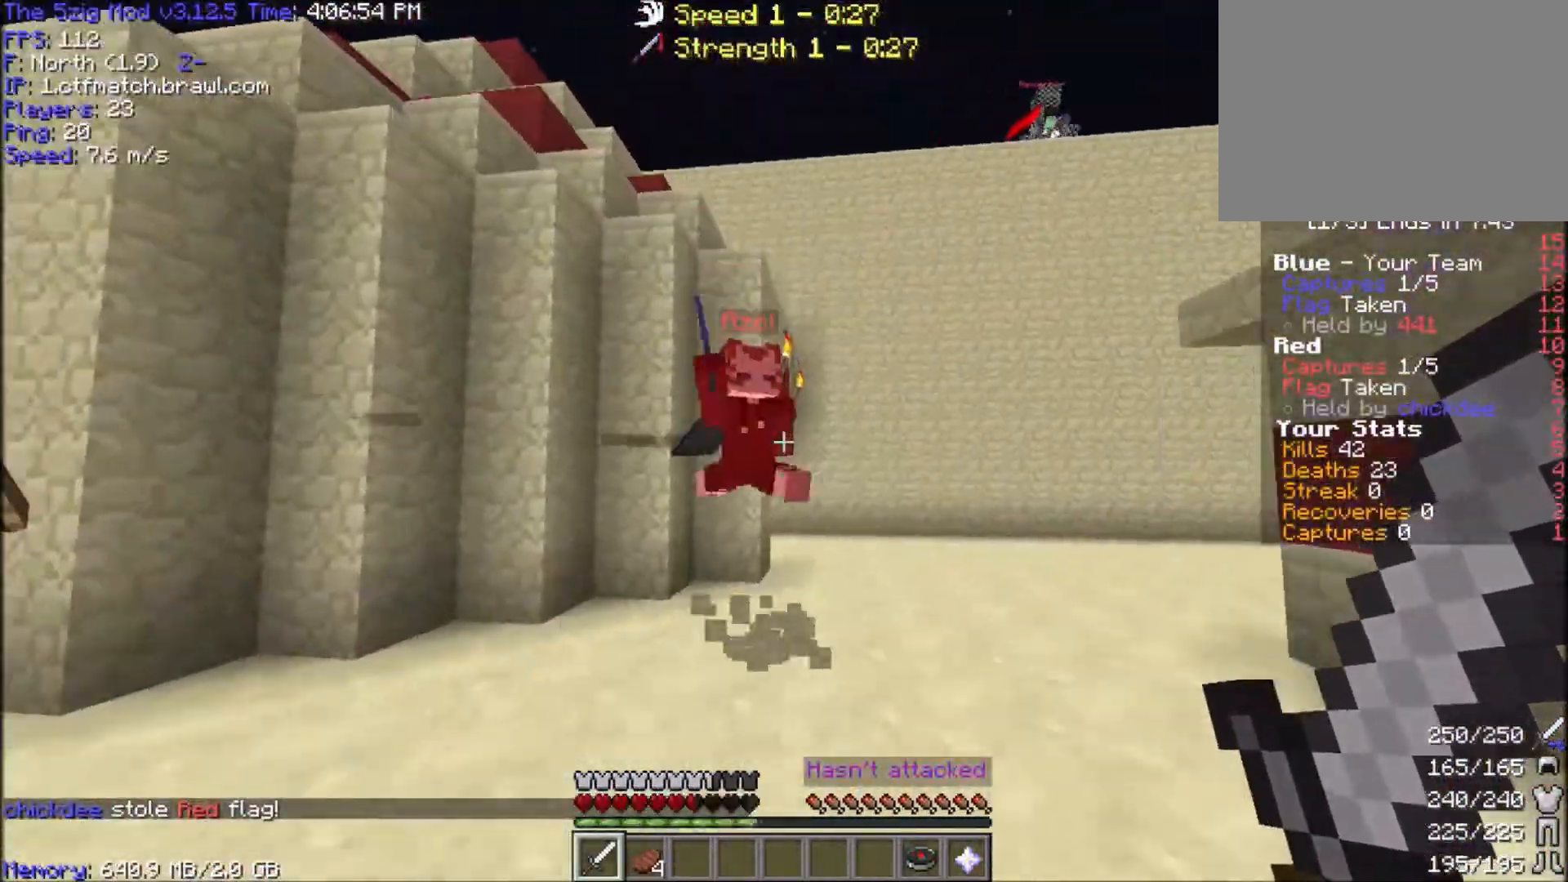
{"keys": ["a", "w"], "mouse": ["left"], "events": [[33, "mouse_left", "down"], [234, "a", "down"], [467, "mouse_left", "up"], [500, "mouse_left", "down"]]}
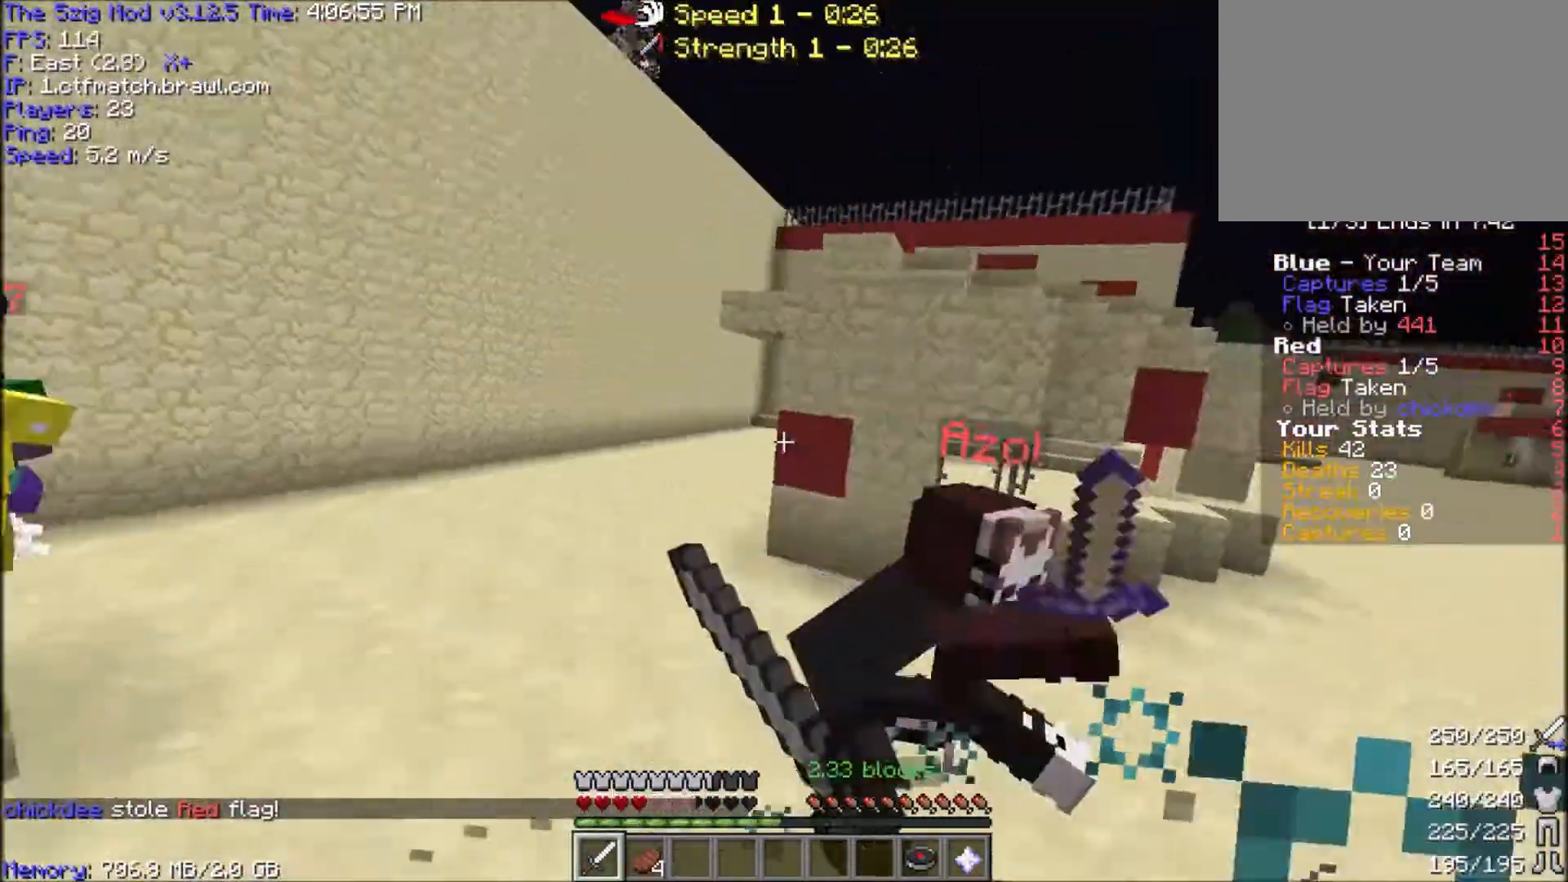
{"keys": ["w"], "mouse": ["left"], "events": [[267, "a", "up"], [301, "mouse_left", "up"], [334, "mouse_right", "down"], [367, "mouse_left", "down"], [468, "mouse_left", "up"], [501, "mouse_left", "down"], [501, "mouse_right", "up"]]}
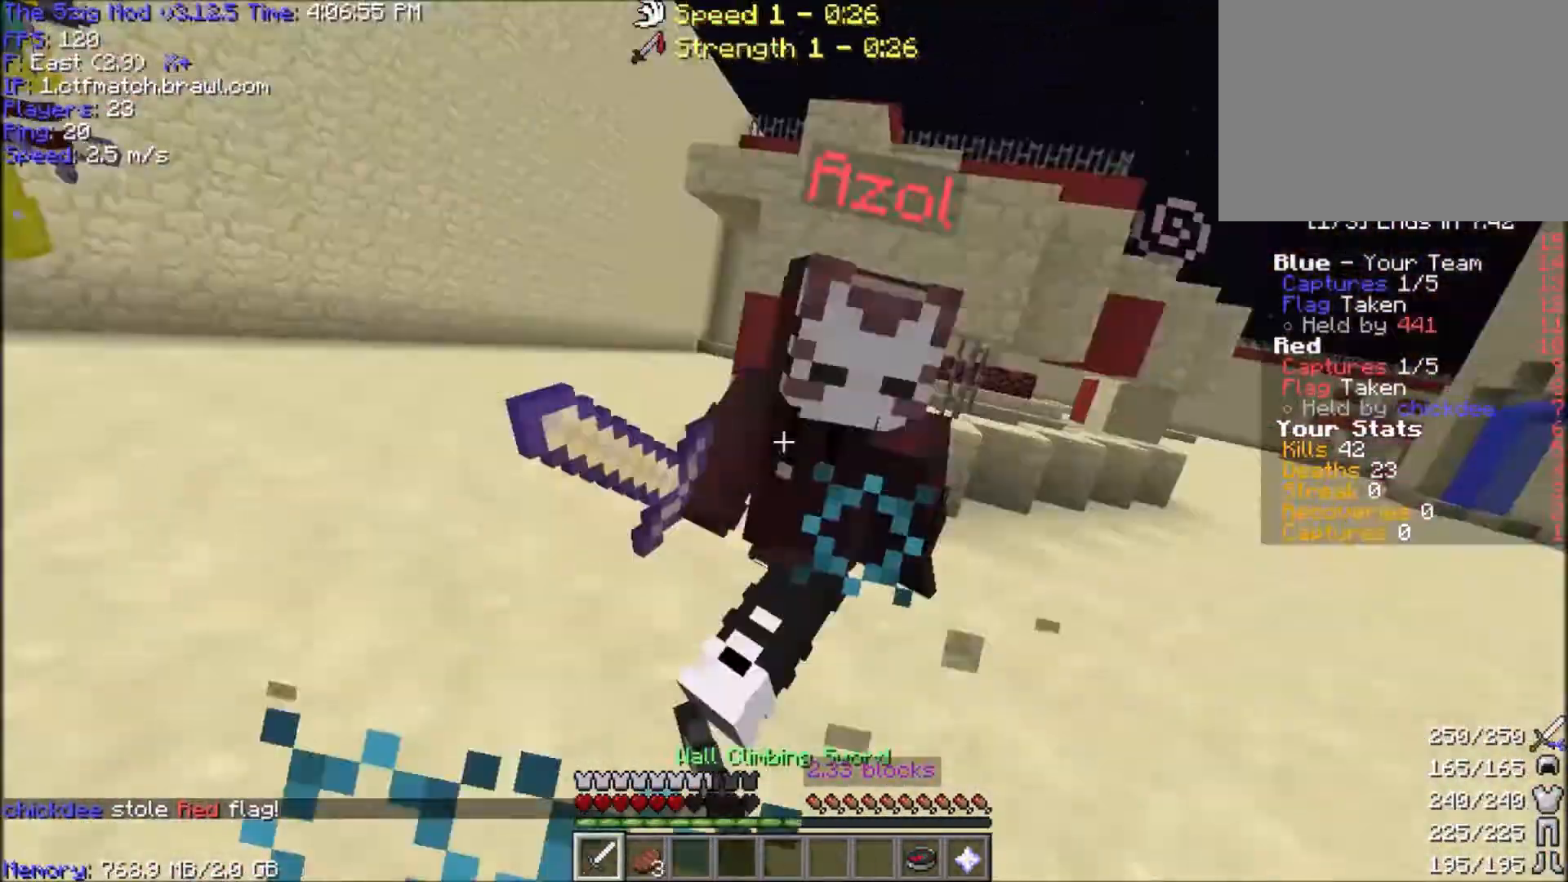
{"keys": ["a", "w"], "mouse": [], "events": [[100, "a", "down"], [334, "mouse_left", "up"], [367, "mouse_left", "down"], [500, "mouse_left", "up"]]}
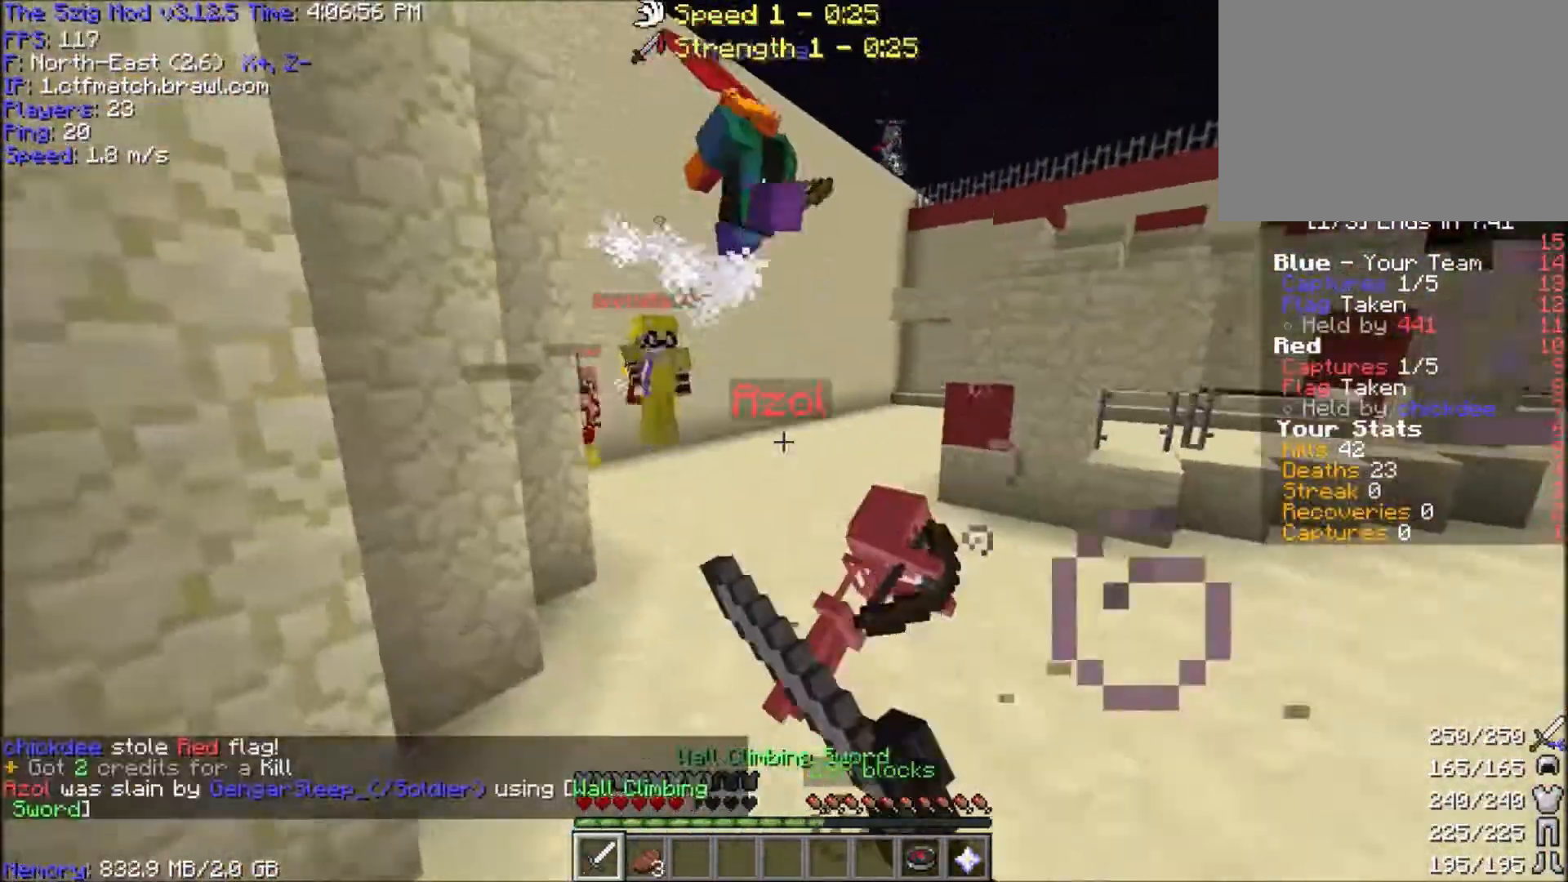
{"keys": ["w"], "mouse": ["left"], "events": [[101, "a", "up"], [201, "mouse_left", "down"], [434, "mouse_left", "up"], [501, "mouse_left", "down"]]}
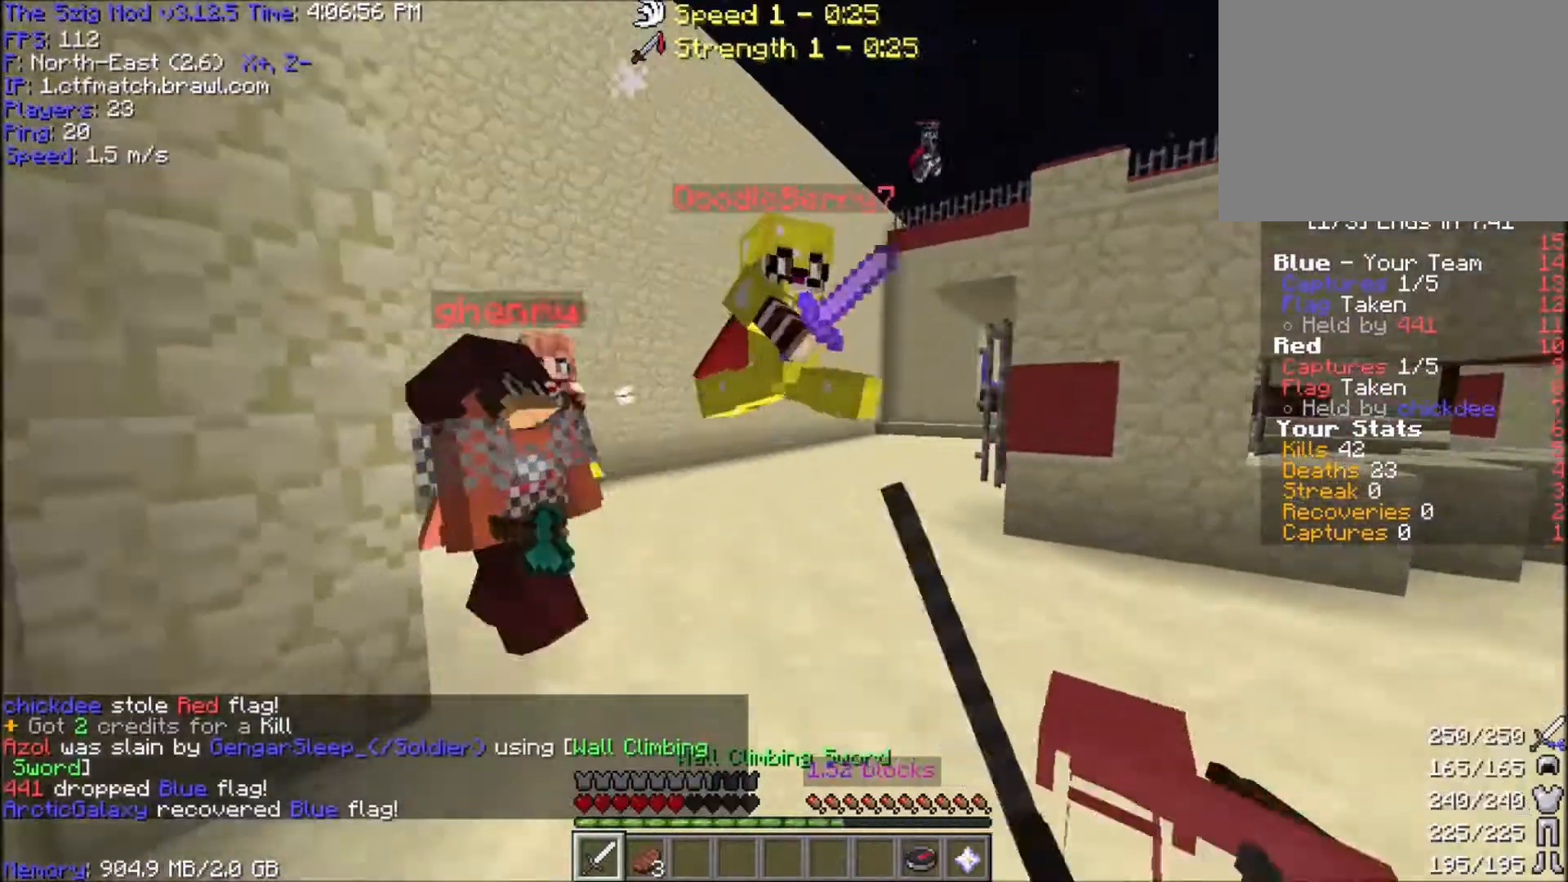
{"keys": ["d", "w"], "mouse": [], "events": [[33, "a", "down"], [234, "w", "up"], [334, "w", "down"], [434, "a", "up"], [500, "d", "down"], [500, "mouse_left", "up"]]}
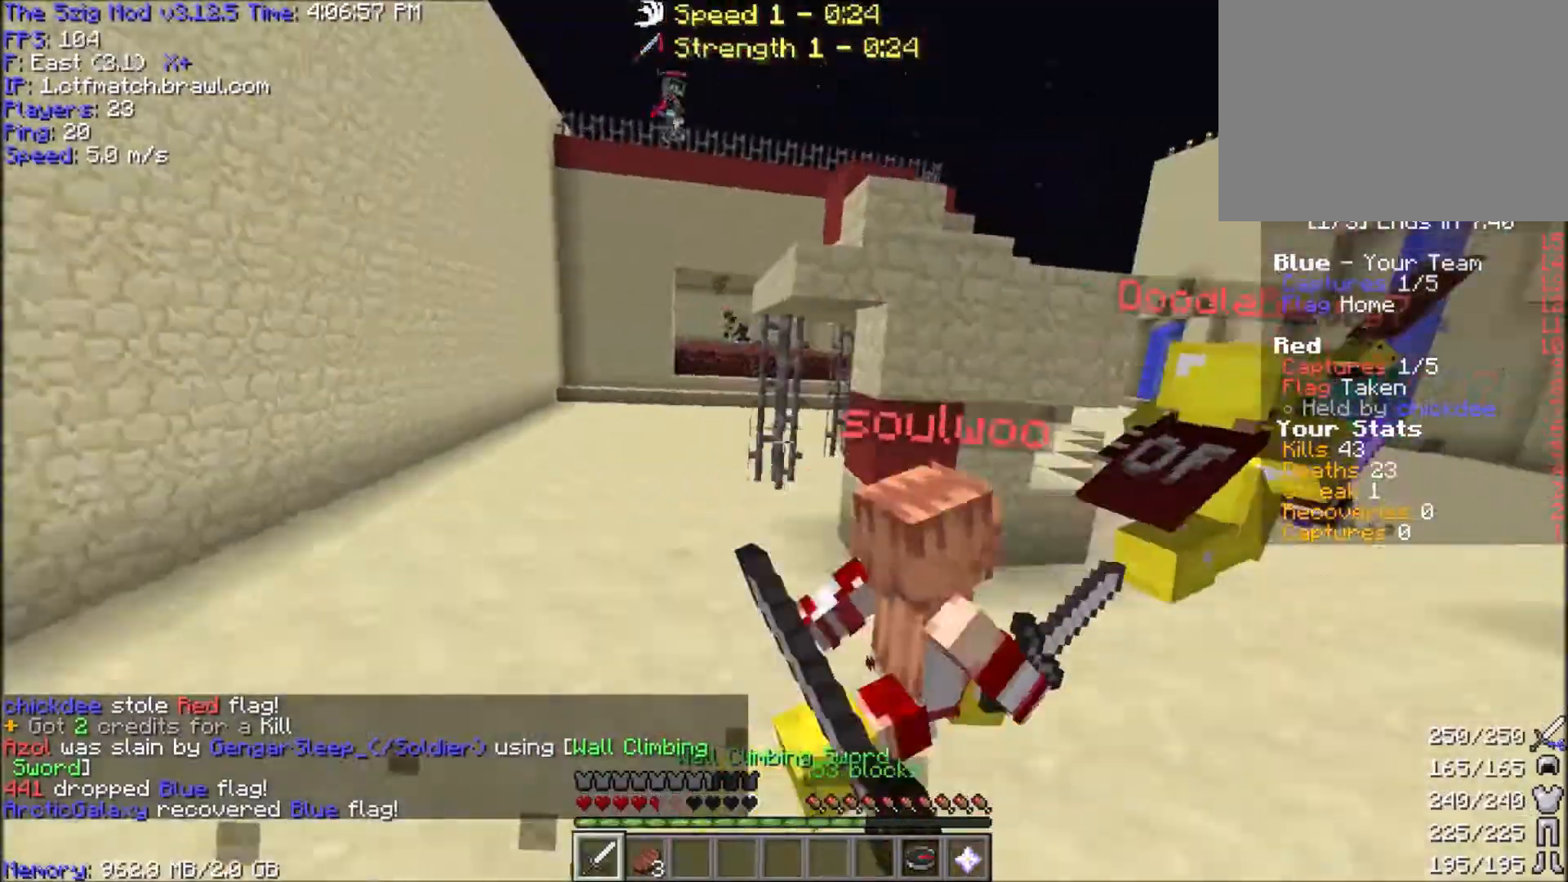
{"keys": ["w"], "mouse": ["left"], "events": [[34, "mouse_left", "down"], [501, "d", "up"]]}
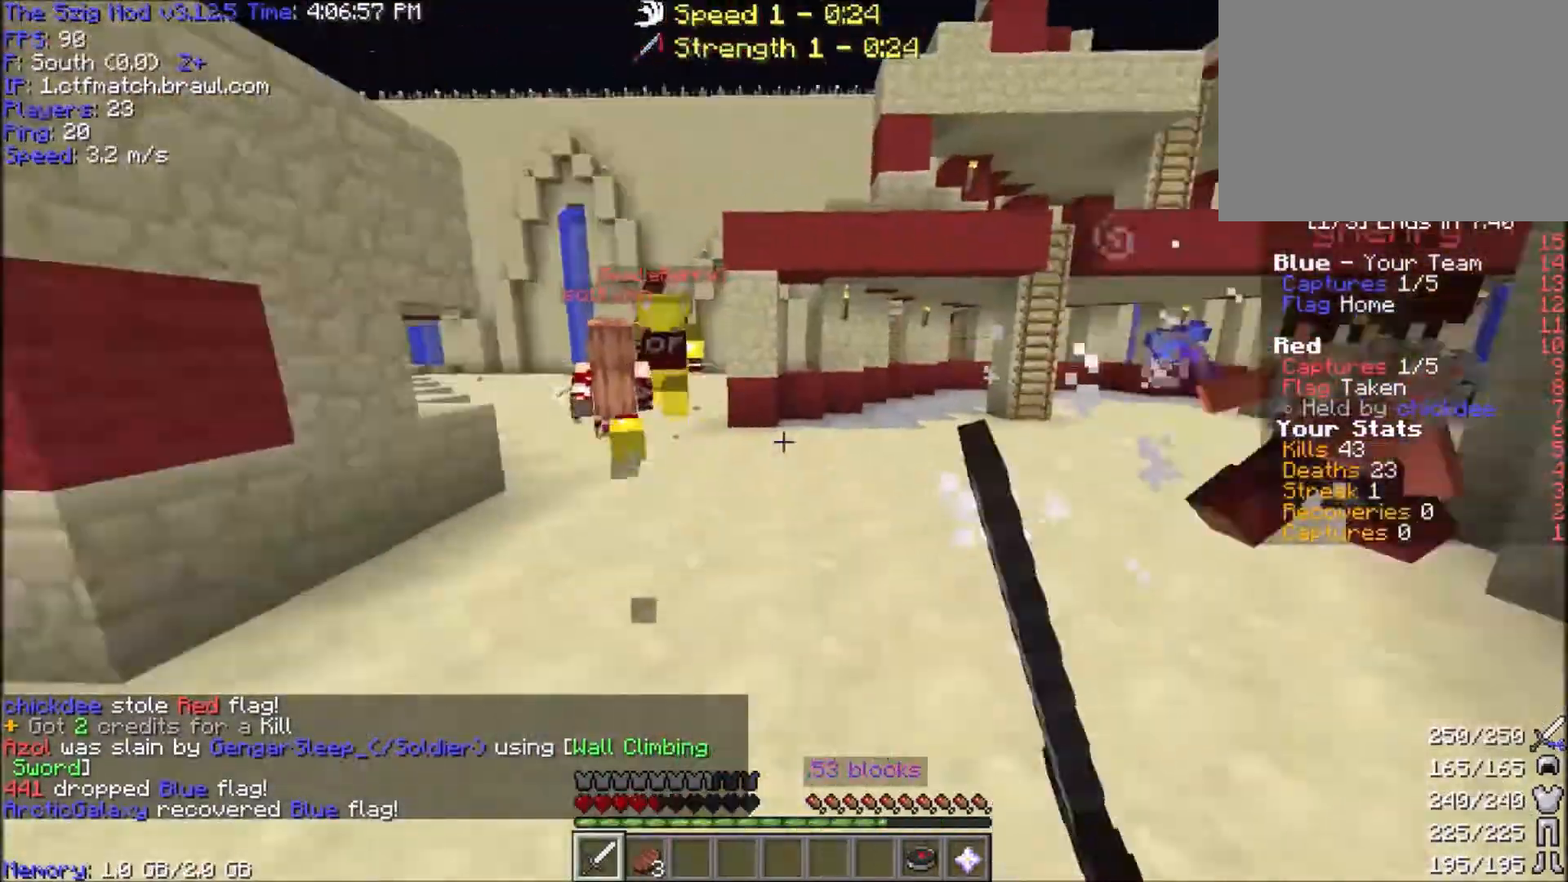
{"keys": ["d", "w"], "mouse": ["left"], "events": [[33, "mouse_left", "up"], [67, "mouse_left", "down"], [200, "mouse_left", "up"], [267, "mouse_left", "down"], [434, "d", "down"]]}
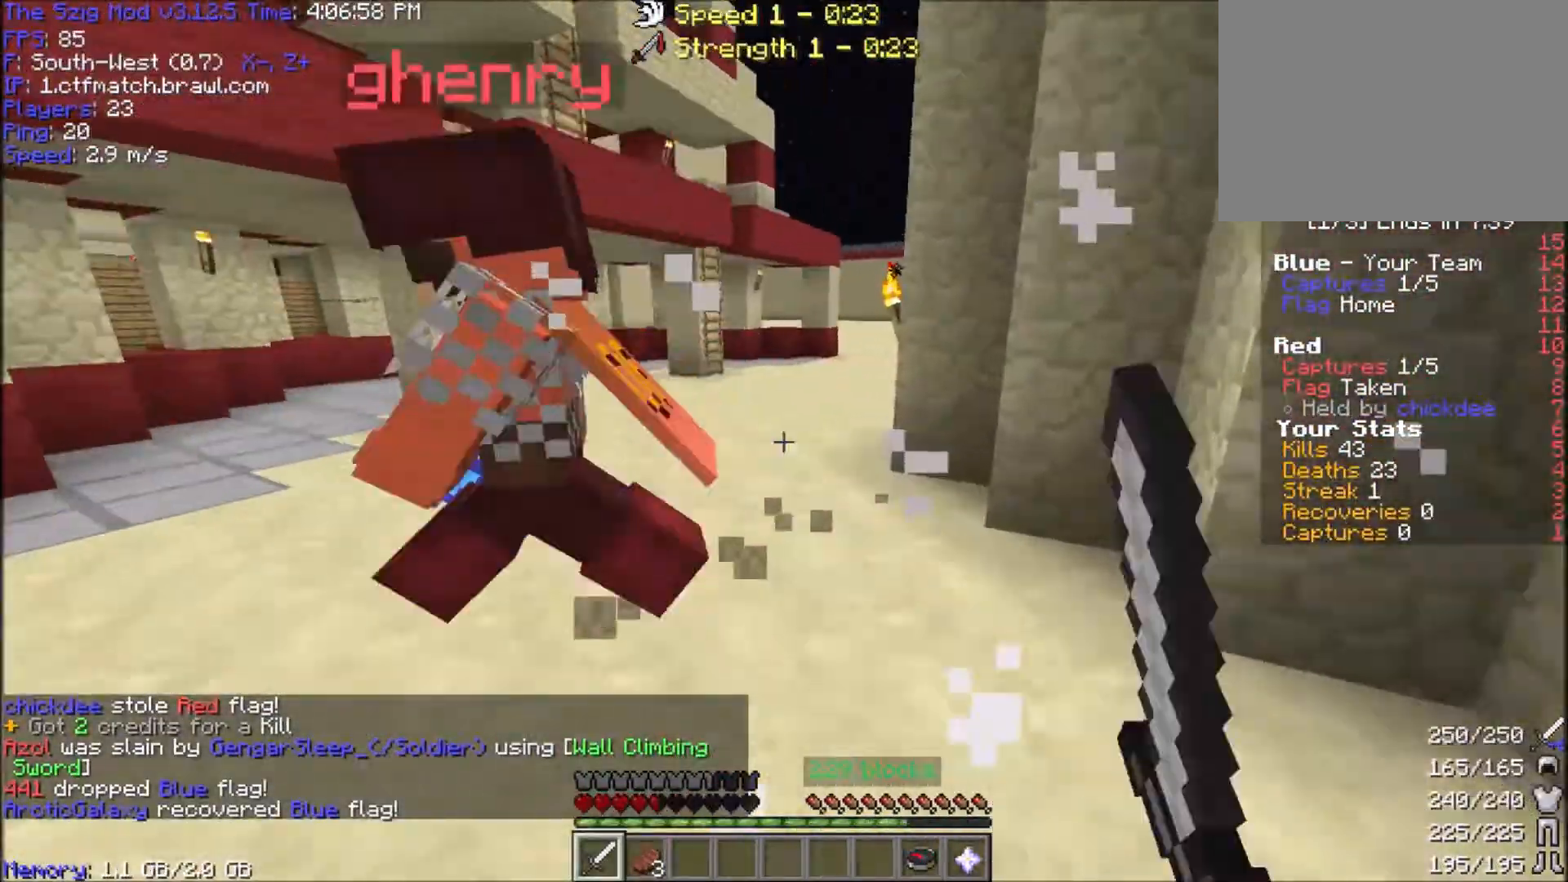
{"keys": ["w"], "mouse": ["left"], "events": [[34, "a", "down"], [67, "d", "up"], [267, "a", "up"]]}
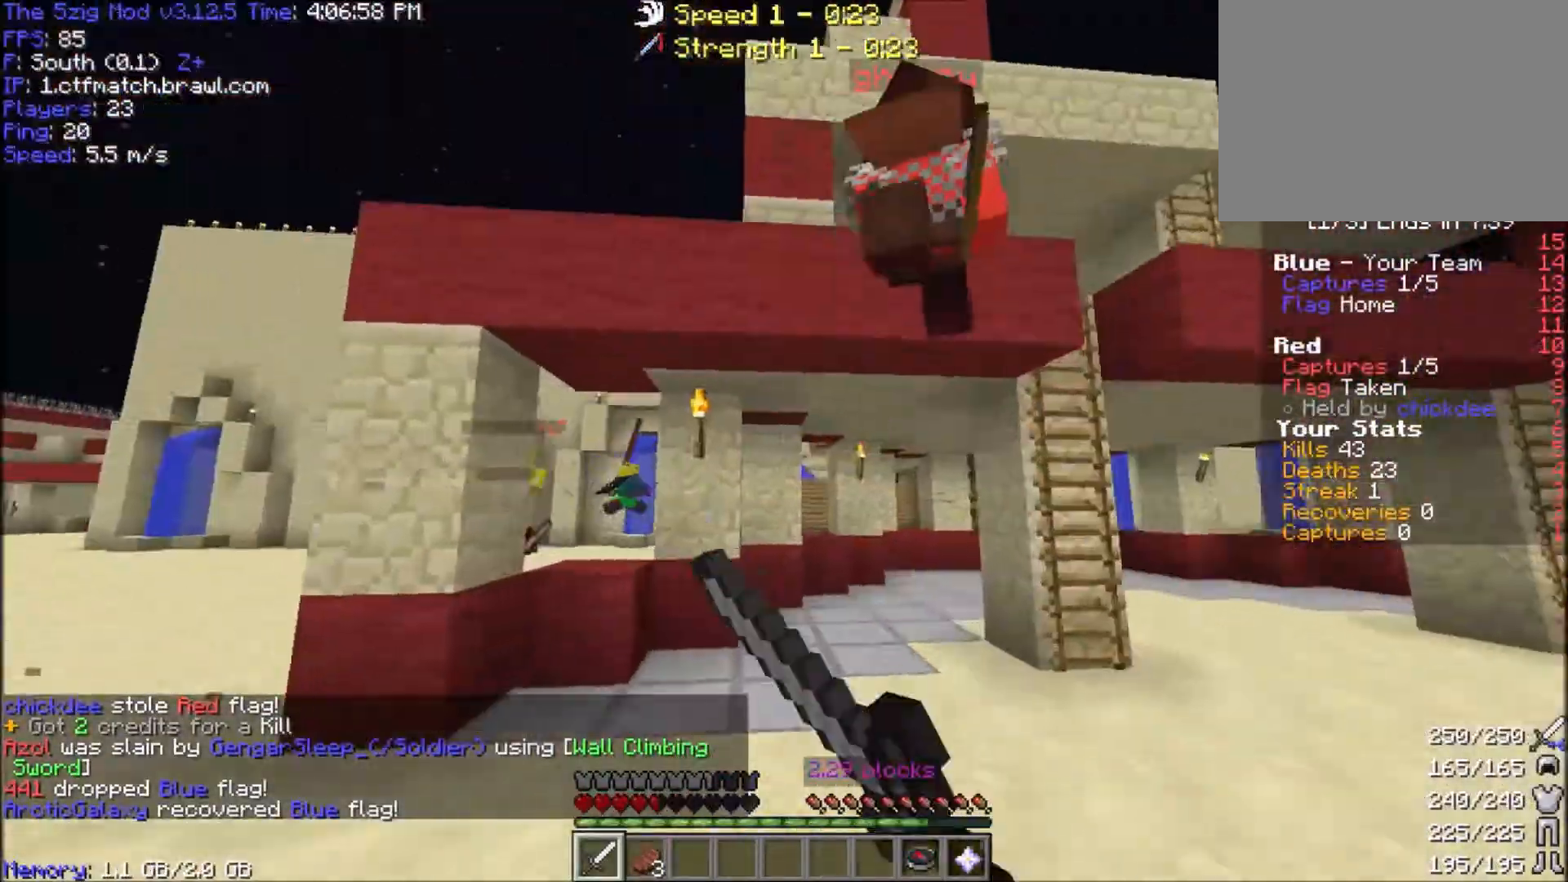
{"keys": ["a", "w"], "mouse": ["left"]}
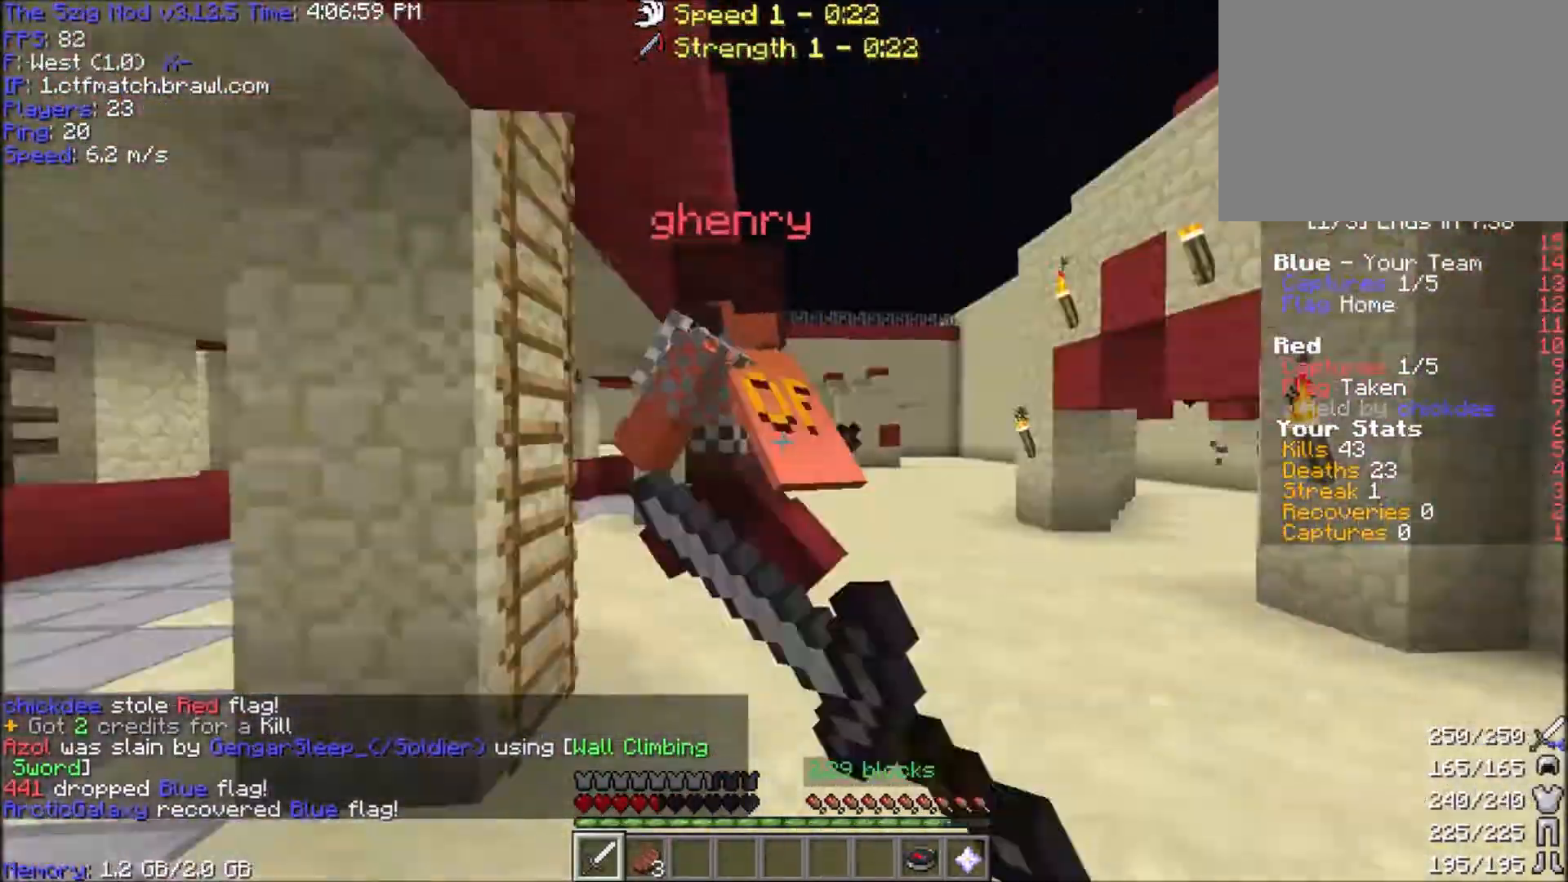
{"keys": ["a", "w"], "mouse": [], "events": [[34, "mouse_left", "up"], [67, "mouse_left", "down"], [67, "w", "up"], [167, "w", "down"], [267, "mouse_left", "up"], [267, "w", "up"], [334, "mouse_left", "down"], [468, "mouse_left", "up"], [468, "w", "down"]]}
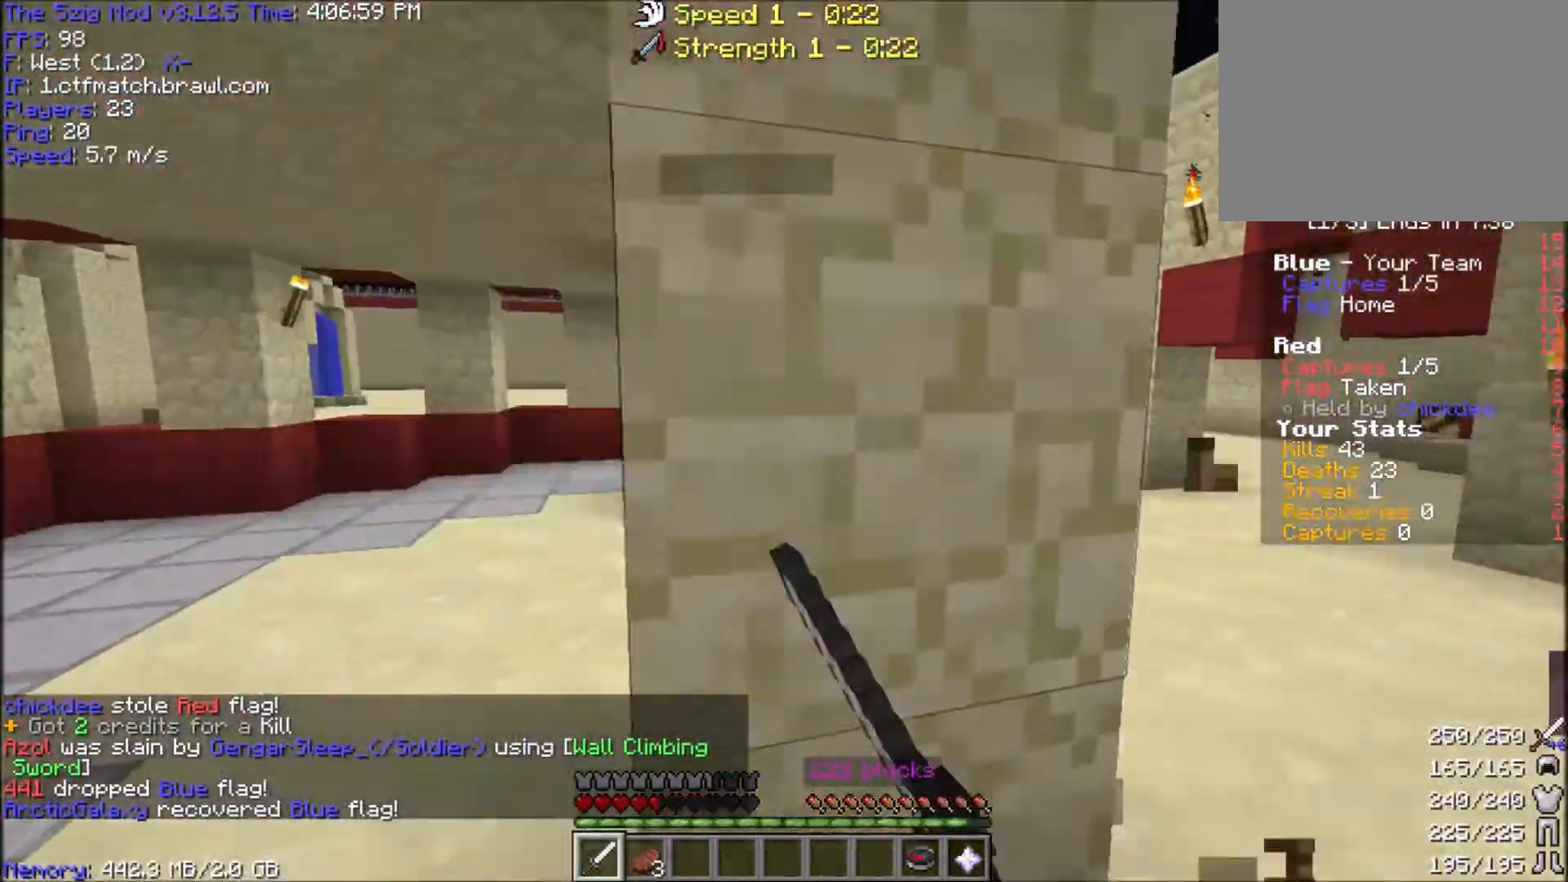
{"keys": ["a", "w"], "mouse": ["left"], "events": [[33, "mouse_left", "down"], [334, "mouse_left", "up"], [400, "mouse_left", "down"]]}
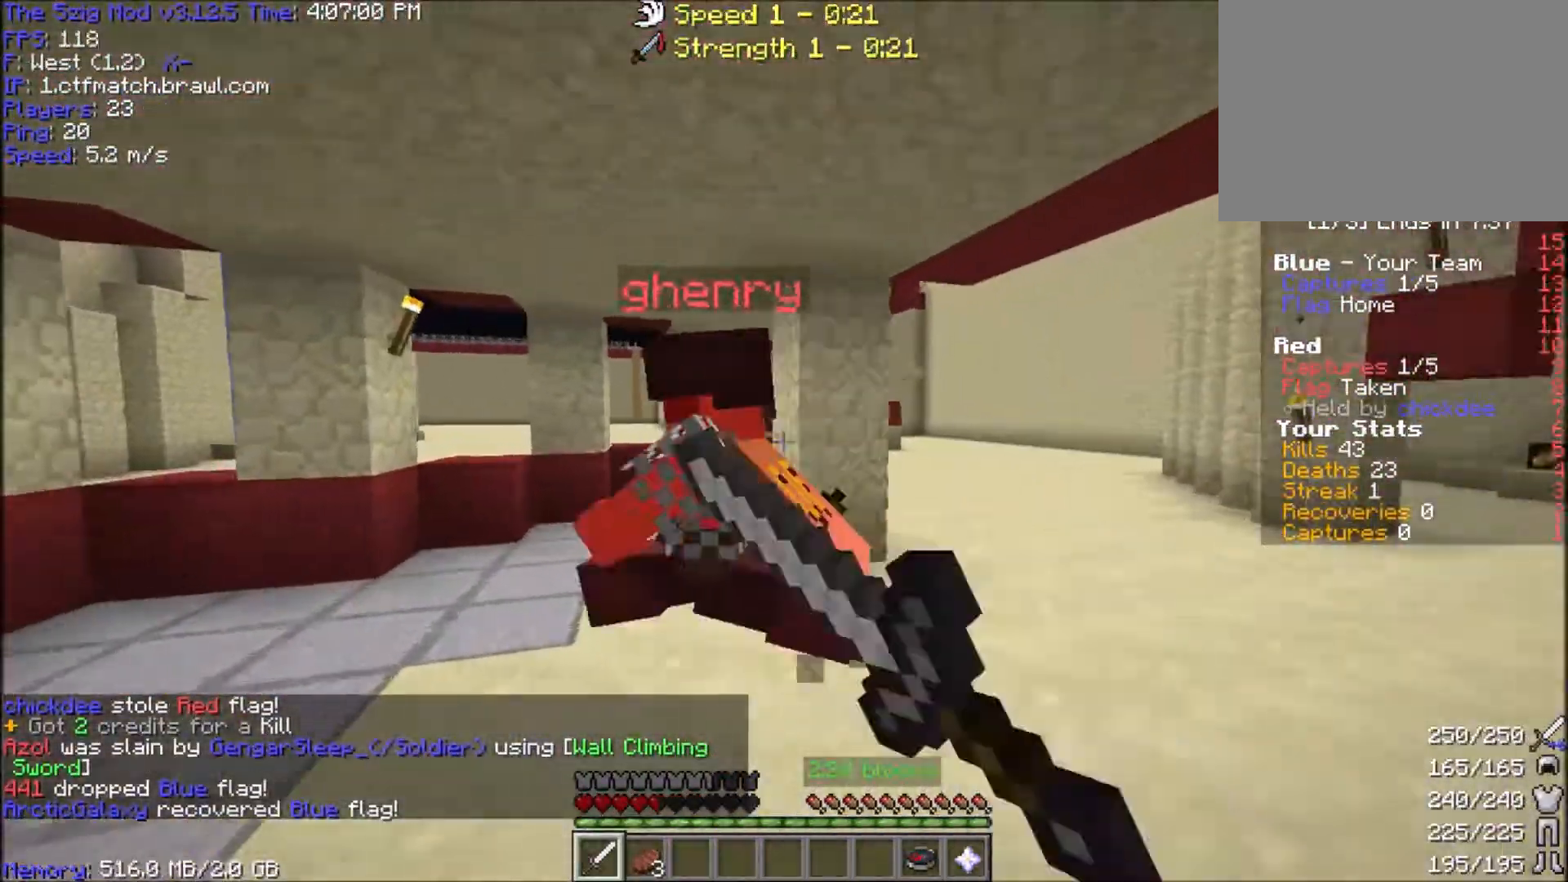
{"keys": ["a", "w"], "mouse": ["left"], "events": [[368, "mouse_left", "up"], [434, "mouse_left", "down"]]}
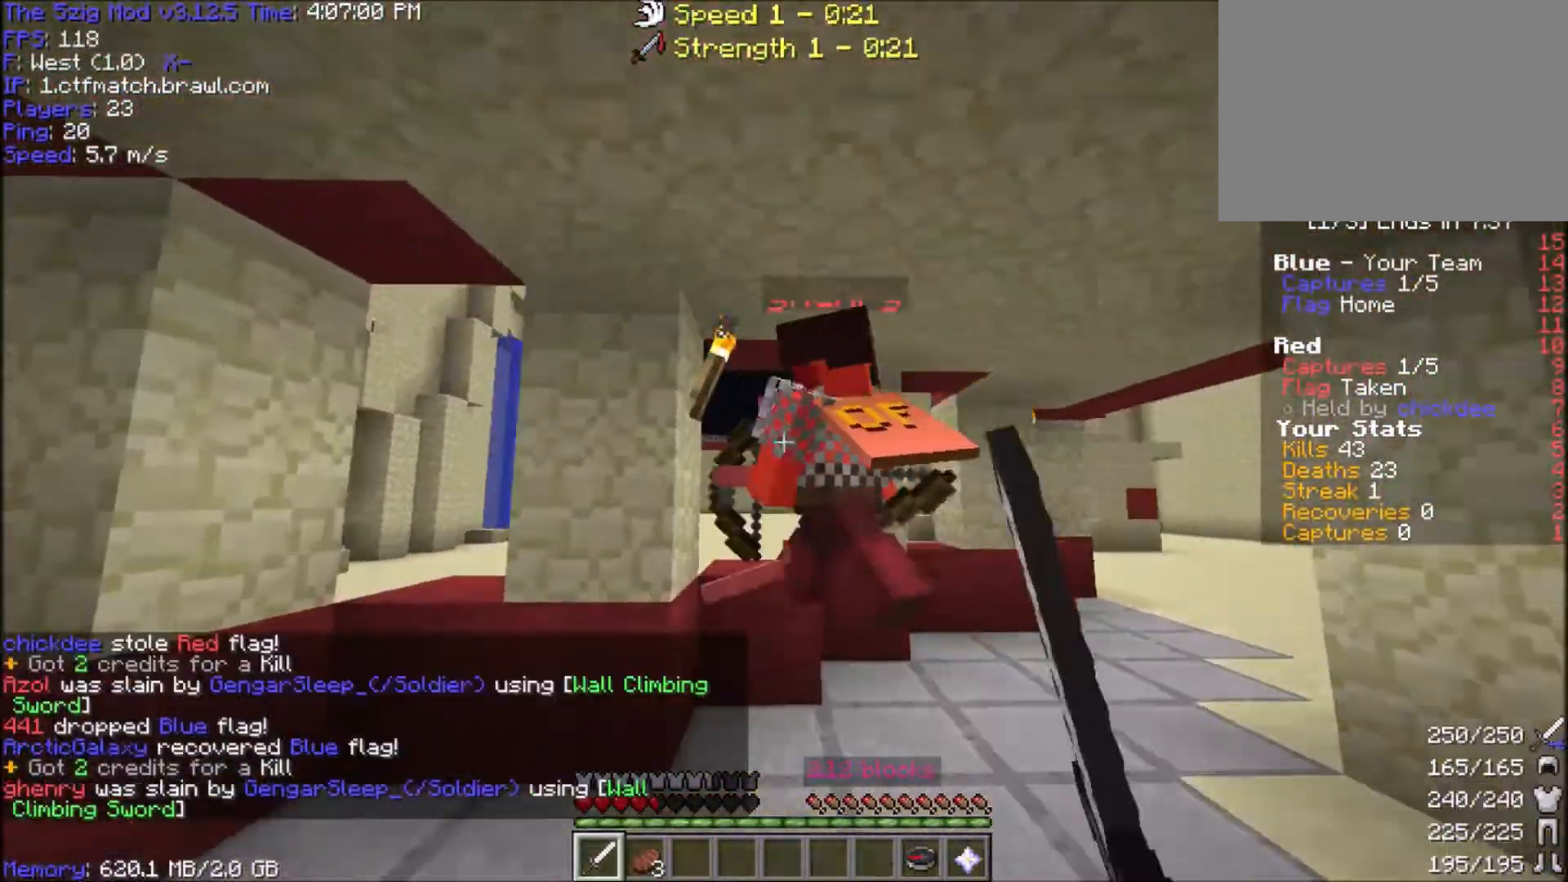
{"keys": ["a", "w"], "mouse": [], "events": [[434, "mouse_left", "up"]]}